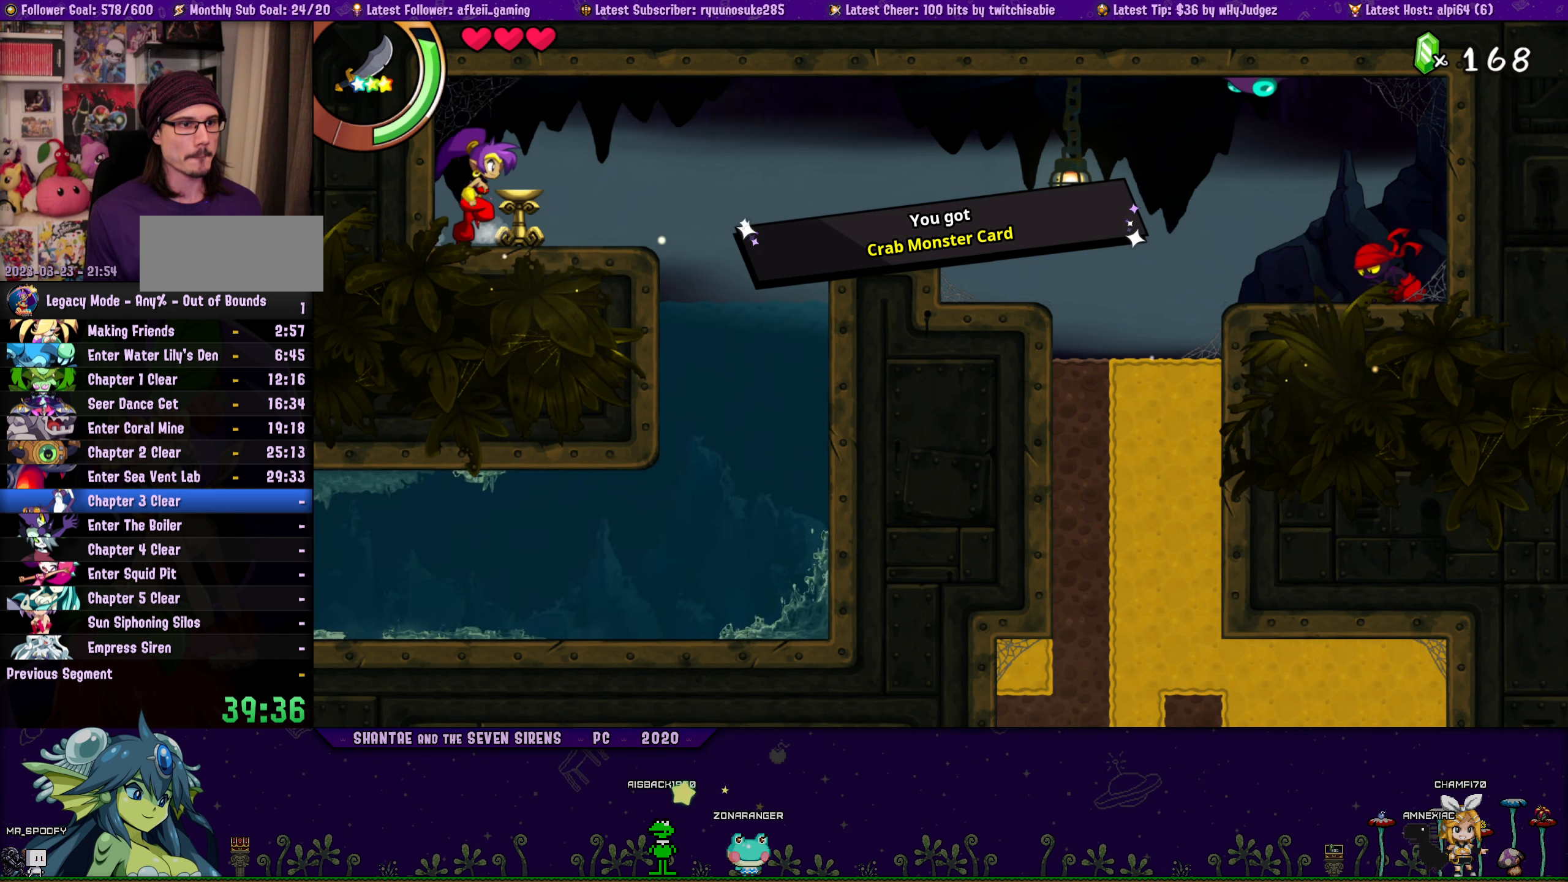
Gameplay with a controller (PlayStation layout); each line is a JSON object with the inputs held at the frame after it. "button_events" lists button changes between this image and that frame as [ms after this image, input, new state], when the widget could be followed in between (sticks are given only as held states). Not read: L1 L2 L3 R1 R2 R3 TOUCHPAD left_stick right_stick.
{"buttons": ["DPAD_UP", "DPAD_LEFT"], "button_events": [[66, "DPAD_RIGHT", "up"], [83, "CROSS", "up"], [83, "DPAD_LEFT", "down"], [116, "DPAD_UP", "up"], [200, "DPAD_UP", "down"], [233, "DPAD_LEFT", "up"], [266, "CROSS", "down"], [266, "DPAD_RIGHT", "down"], [333, "DPAD_RIGHT", "up"], [350, "DPAD_LEFT", "down"], [366, "CROSS", "up"], [383, "DPAD_UP", "up"], [483, "DPAD_UP", "down"]]}
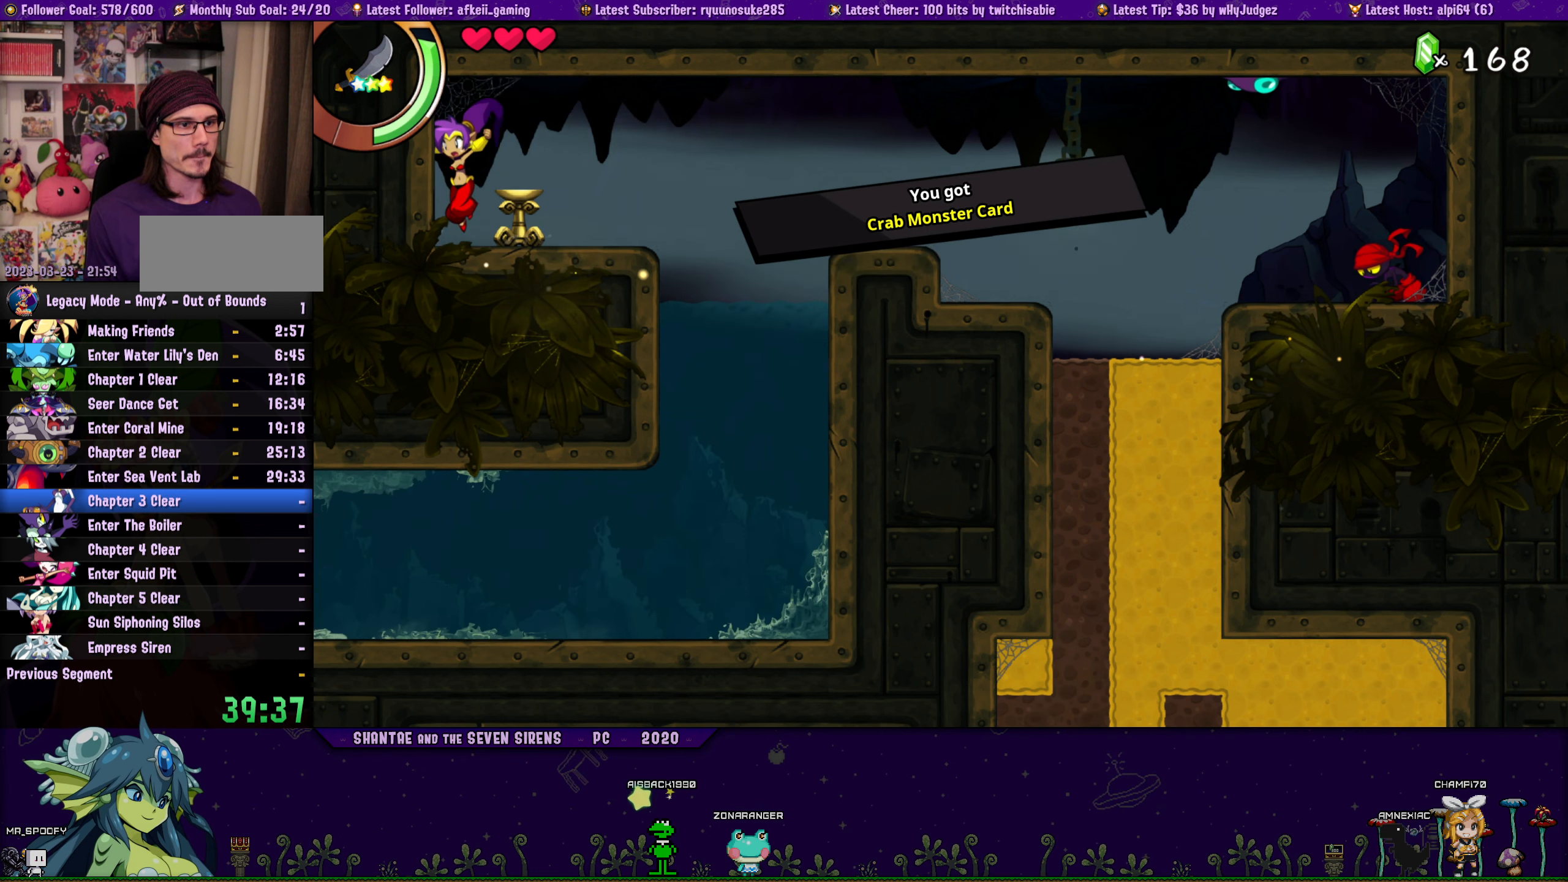
{"buttons": ["CROSS", "DPAD_UP", "DPAD_RIGHT"], "button_events": [[16, "DPAD_LEFT", "up"], [33, "DPAD_RIGHT", "down"], [83, "CROSS", "down"], [183, "CROSS", "up"], [200, "DPAD_RIGHT", "up"], [216, "DPAD_LEFT", "down"], [233, "DPAD_UP", "up"], [316, "DPAD_UP", "down"], [383, "DPAD_LEFT", "up"], [400, "CROSS", "down"], [400, "DPAD_RIGHT", "down"]]}
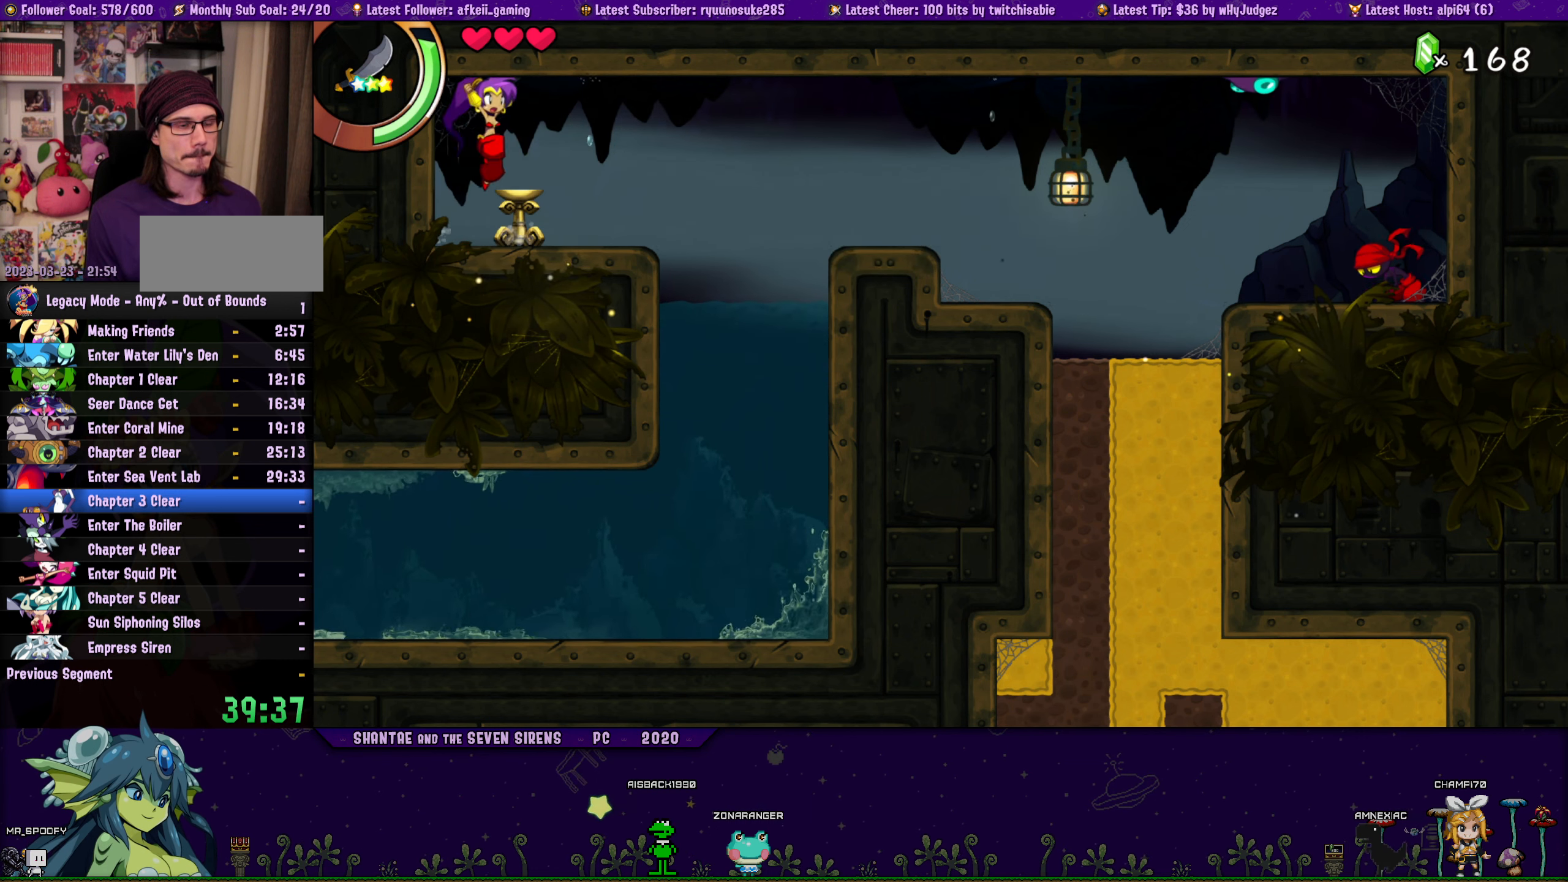
{"buttons": ["DPAD_UP"], "button_events": [[16, "CROSS", "up"], [50, "DPAD_UP", "up"], [133, "DPAD_UP", "down"], [183, "DPAD_RIGHT", "up"], [216, "DPAD_LEFT", "down"], [233, "DPAD_UP", "up"], [450, "DPAD_UP", "down"], [500, "DPAD_LEFT", "up"]]}
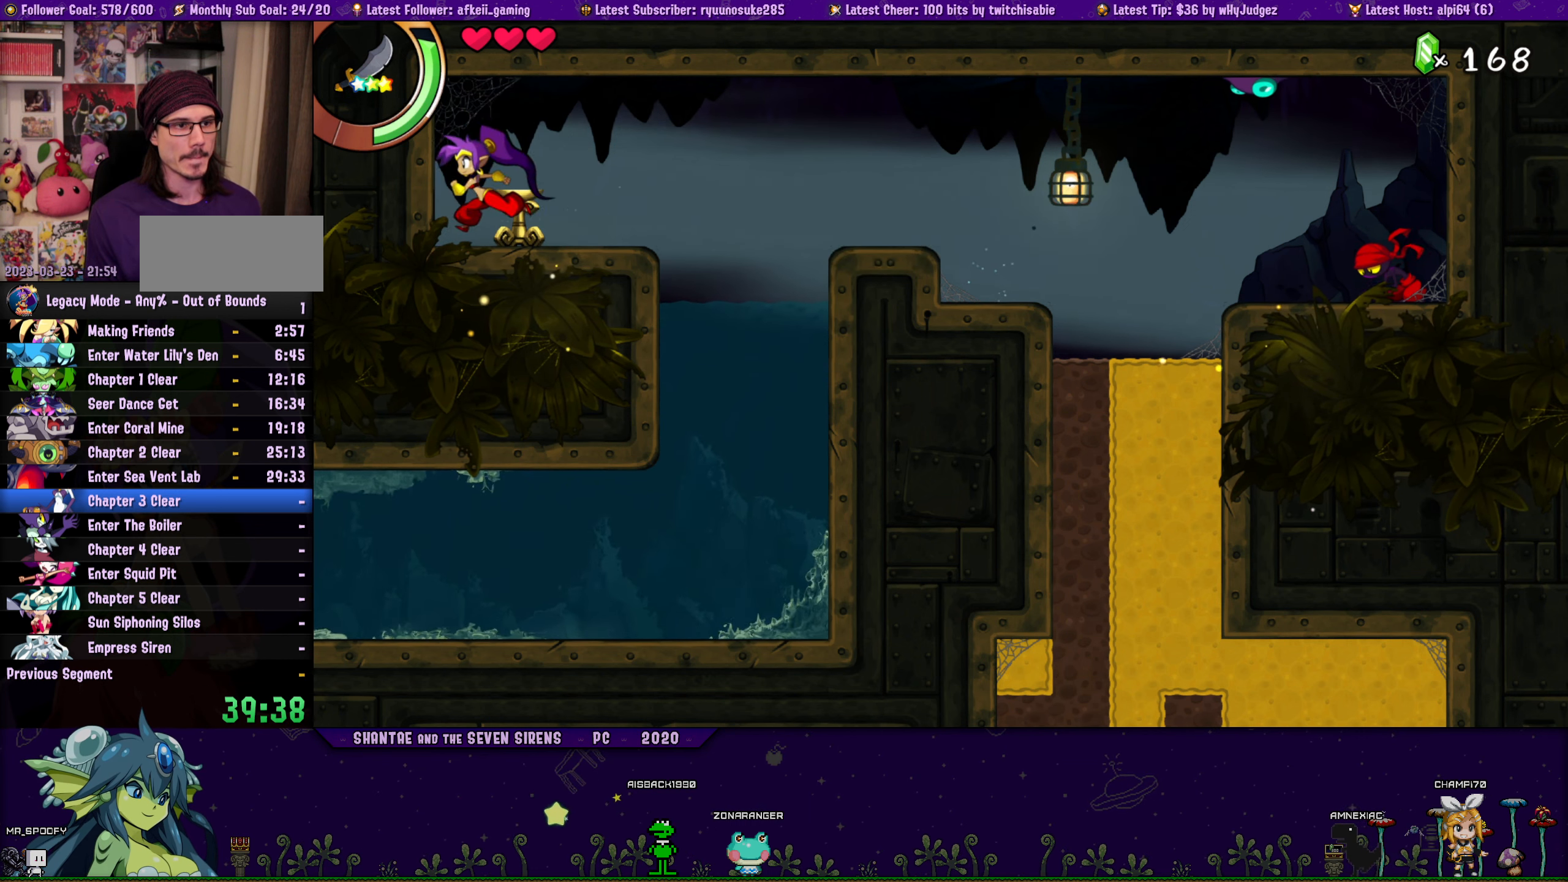
{"buttons": ["DPAD_UP", "DPAD_LEFT"], "button_events": [[33, "DPAD_RIGHT", "down"], [83, "CROSS", "down"], [166, "DPAD_RIGHT", "up"], [183, "CROSS", "up"], [200, "DPAD_LEFT", "down"], [233, "DPAD_UP", "up"], [316, "DPAD_UP", "down"], [366, "DPAD_LEFT", "up"], [400, "CROSS", "down"], [400, "DPAD_RIGHT", "down"], [483, "DPAD_RIGHT", "up"], [500, "CROSS", "up"], [500, "DPAD_LEFT", "down"]]}
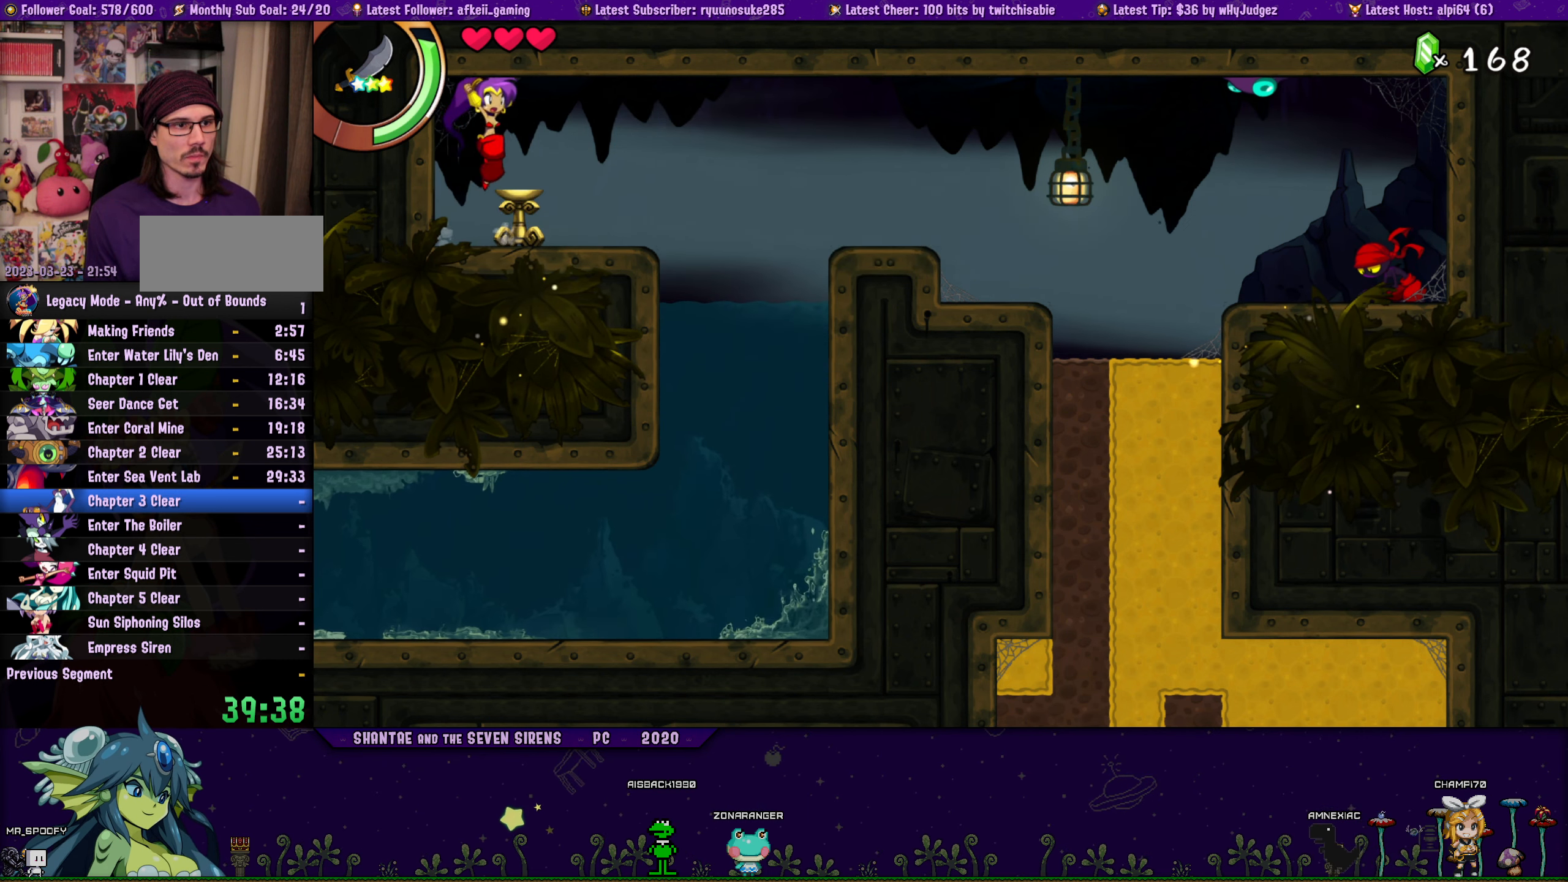
{"buttons": ["DPAD_UP"], "button_events": [[33, "DPAD_UP", "up"], [133, "DPAD_UP", "down"], [150, "DPAD_LEFT", "up"], [166, "DPAD_RIGHT", "down"], [233, "CROSS", "down"], [316, "DPAD_RIGHT", "up"], [333, "CROSS", "up"], [333, "DPAD_LEFT", "down"], [350, "DPAD_UP", "up"], [450, "DPAD_UP", "down"], [483, "DPAD_LEFT", "up"]]}
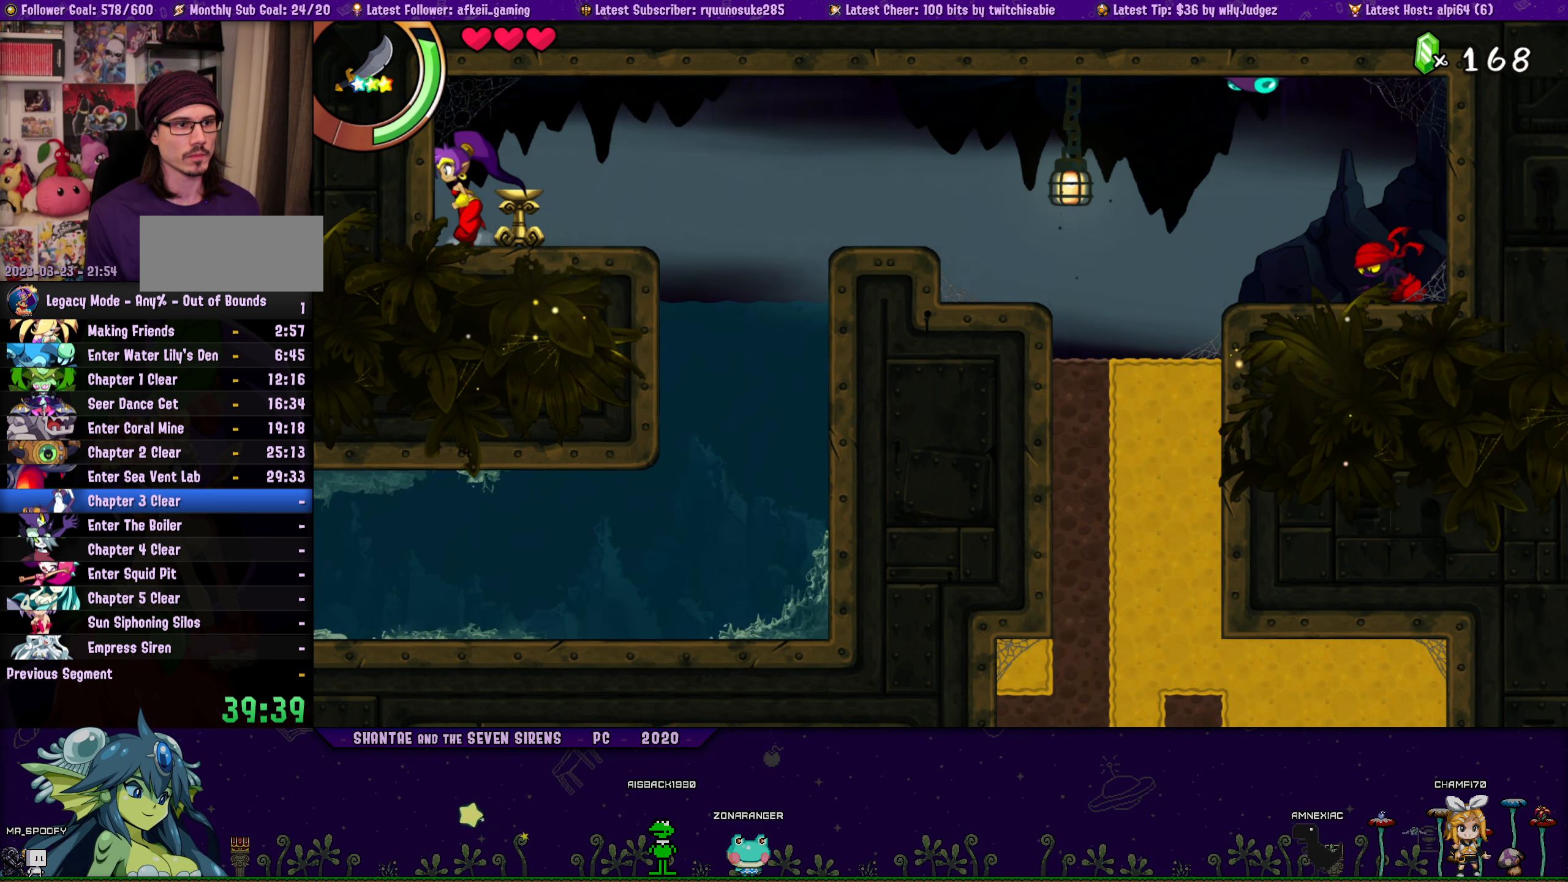
{"buttons": ["DPAD_UP", "DPAD_LEFT"], "button_events": [[16, "DPAD_RIGHT", "down"], [66, "CROSS", "down"], [133, "DPAD_RIGHT", "up"], [150, "CROSS", "up"], [150, "DPAD_LEFT", "down"], [183, "DPAD_UP", "up"], [283, "DPAD_UP", "down"], [316, "DPAD_LEFT", "up"], [333, "DPAD_RIGHT", "down"], [383, "CROSS", "down"], [483, "DPAD_RIGHT", "up"], [500, "CROSS", "up"], [500, "DPAD_LEFT", "down"]]}
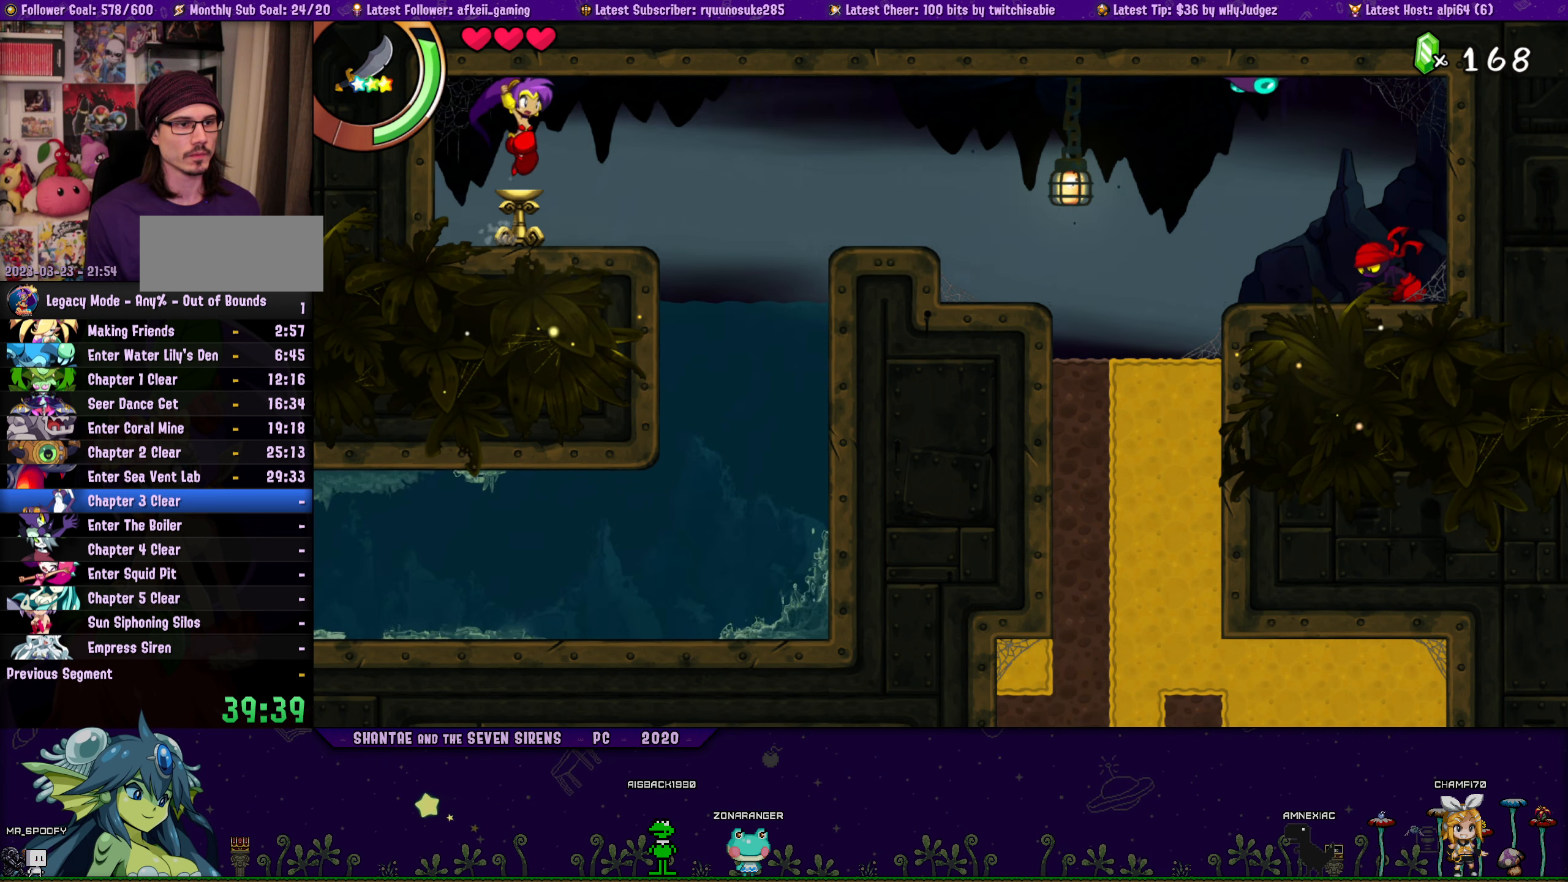
{"buttons": ["DPAD_UP"], "button_events": [[33, "DPAD_UP", "up"], [116, "DPAD_UP", "down"], [150, "DPAD_LEFT", "up"], [166, "DPAD_RIGHT", "down"], [216, "CROSS", "down"], [316, "CROSS", "up"], [316, "DPAD_RIGHT", "up"], [333, "DPAD_LEFT", "down"], [366, "DPAD_UP", "up"], [450, "DPAD_UP", "down"], [500, "DPAD_LEFT", "up"]]}
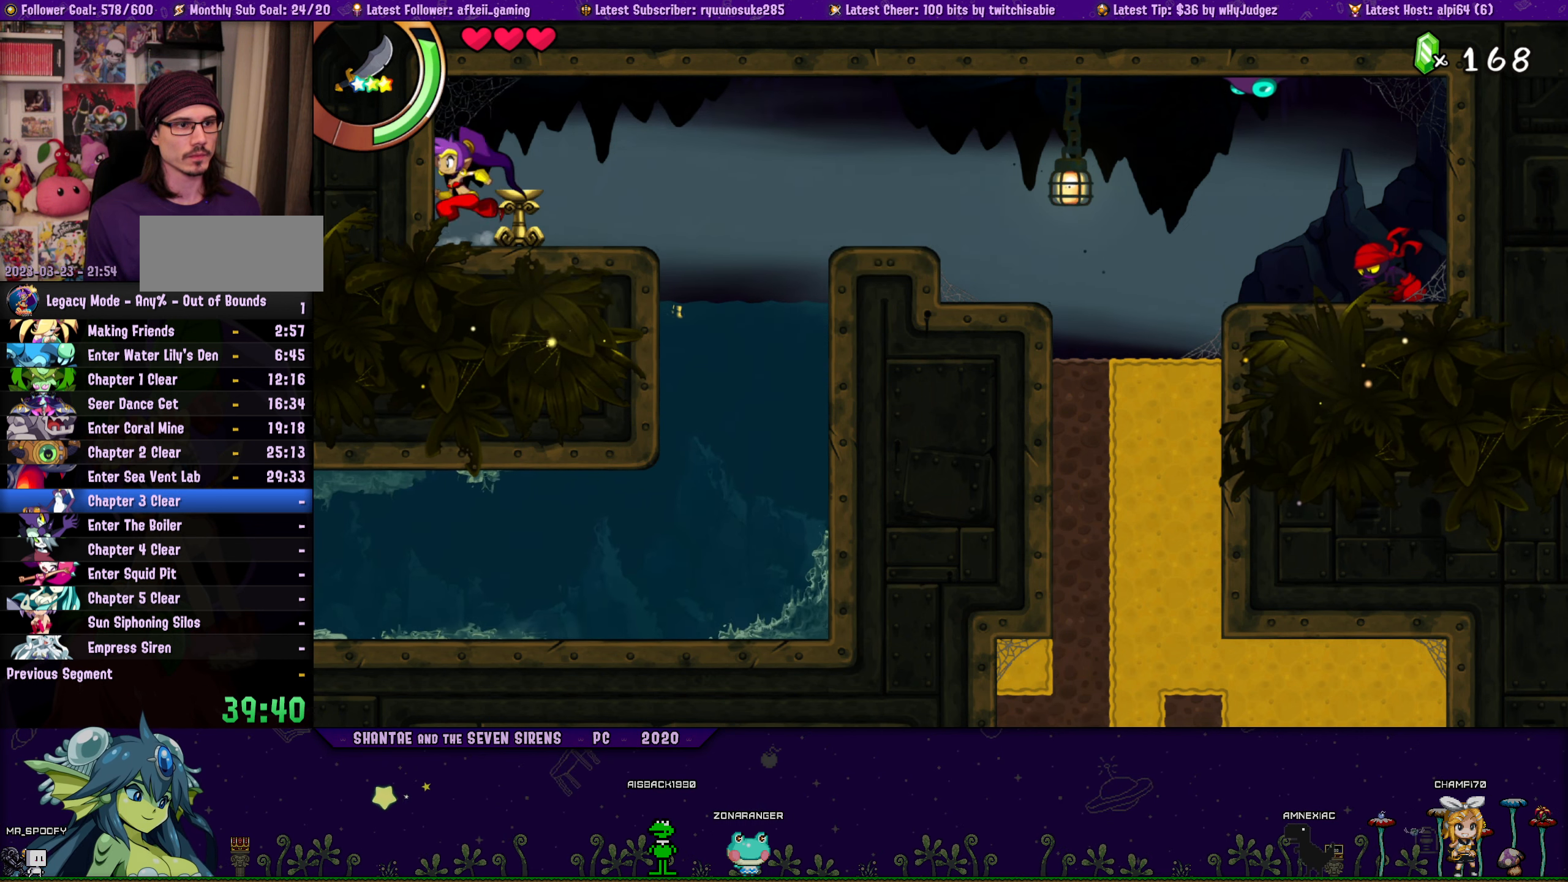
{"buttons": ["DPAD_LEFT"], "button_events": [[16, "DPAD_RIGHT", "down"], [66, "CROSS", "down"], [150, "DPAD_RIGHT", "up"], [166, "CROSS", "up"], [166, "DPAD_LEFT", "down"], [183, "DPAD_UP", "up"], [283, "DPAD_UP", "down"], [300, "DPAD_LEFT", "up"], [333, "DPAD_RIGHT", "down"], [383, "CROSS", "down"], [466, "DPAD_RIGHT", "up"], [483, "CROSS", "up"], [483, "DPAD_LEFT", "down"], [500, "DPAD_UP", "up"]]}
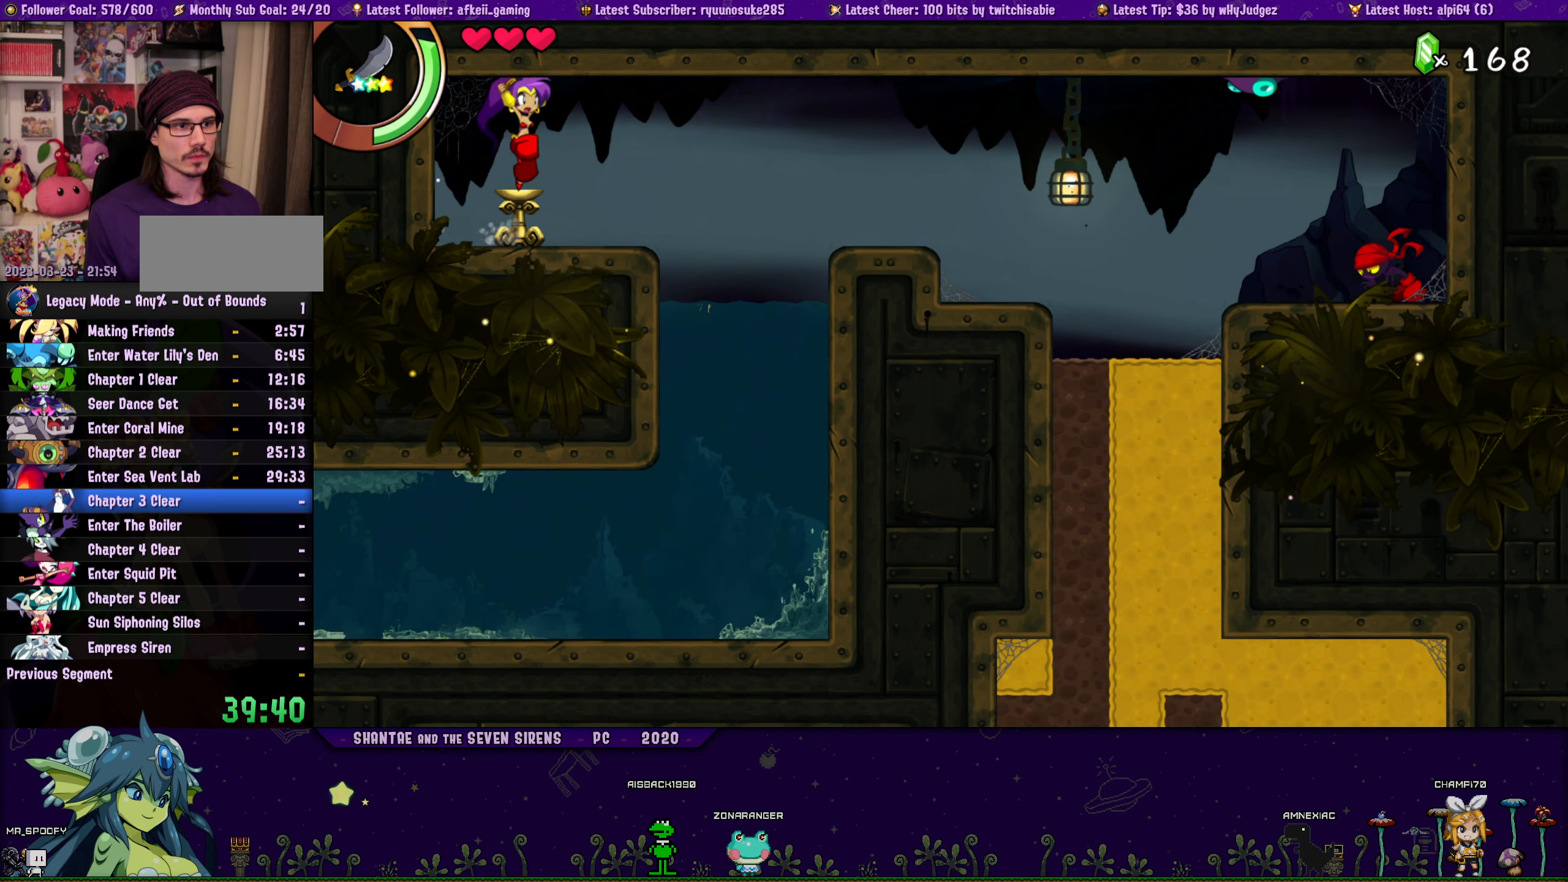
{"buttons": ["DPAD_UP", "DPAD_RIGHT"], "button_events": [[100, "DPAD_UP", "down"], [133, "DPAD_LEFT", "up"], [150, "DPAD_RIGHT", "down"], [216, "CROSS", "down"], [316, "CROSS", "up"], [316, "DPAD_RIGHT", "up"], [333, "DPAD_LEFT", "down"], [366, "DPAD_UP", "up"], [450, "DPAD_UP", "down"], [483, "DPAD_LEFT", "up"], [500, "DPAD_RIGHT", "down"]]}
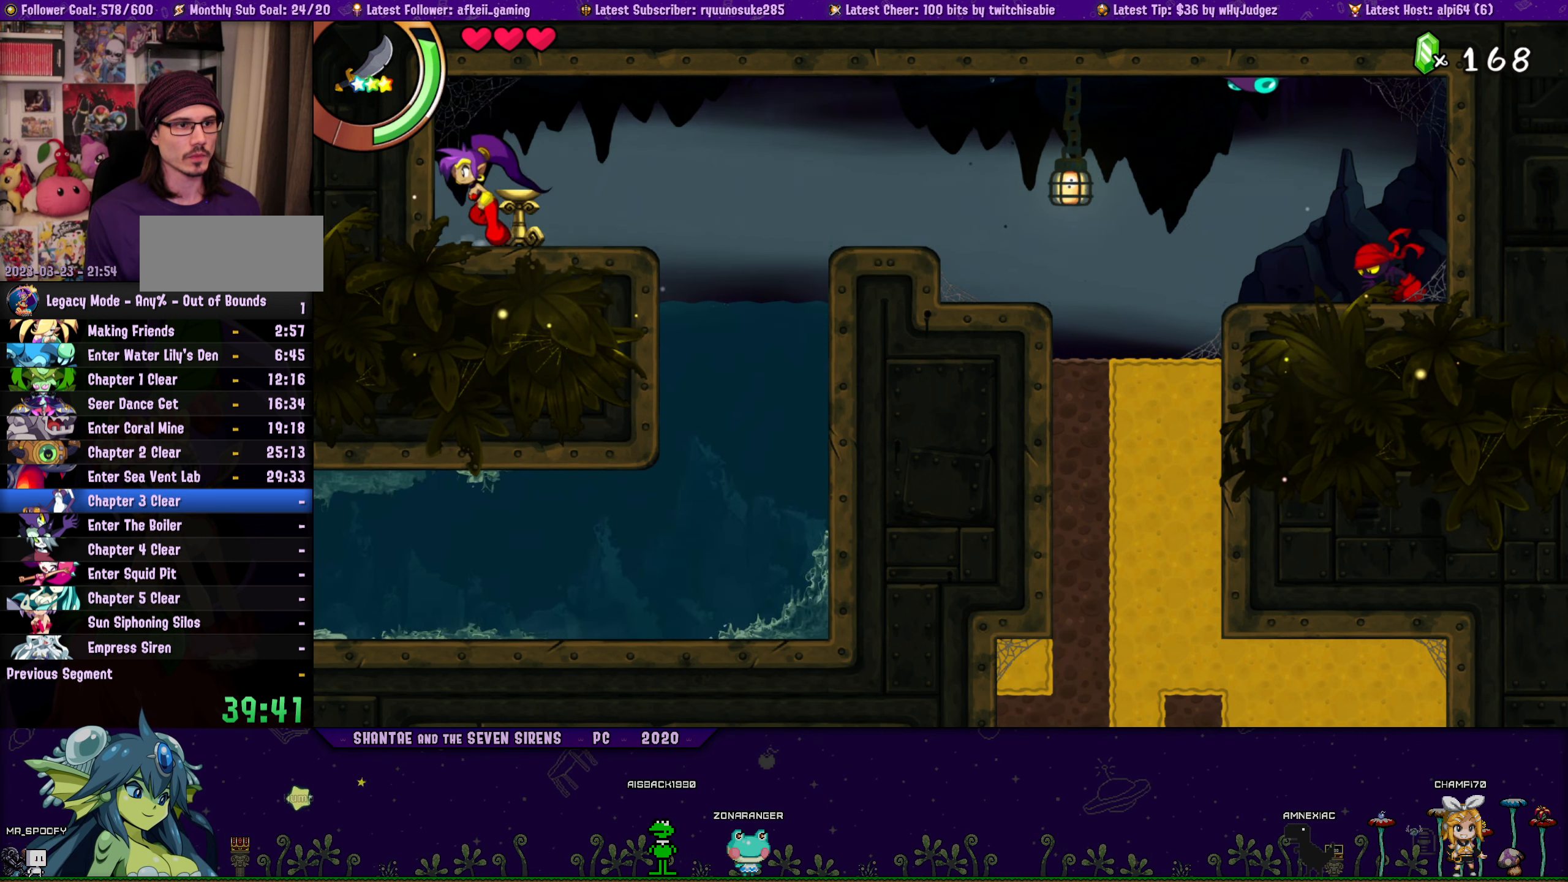
{"buttons": ["DPAD_UP", "DPAD_LEFT"], "button_events": [[33, "CROSS", "down"], [133, "CROSS", "up"], [150, "DPAD_RIGHT", "up"], [166, "DPAD_LEFT", "down"], [200, "DPAD_UP", "up"], [300, "DPAD_UP", "down"], [317, "DPAD_LEFT", "up"], [333, "DPAD_RIGHT", "down"], [383, "CROSS", "down"], [467, "CROSS", "up"], [500, "DPAD_LEFT", "down"], [500, "DPAD_RIGHT", "up"]]}
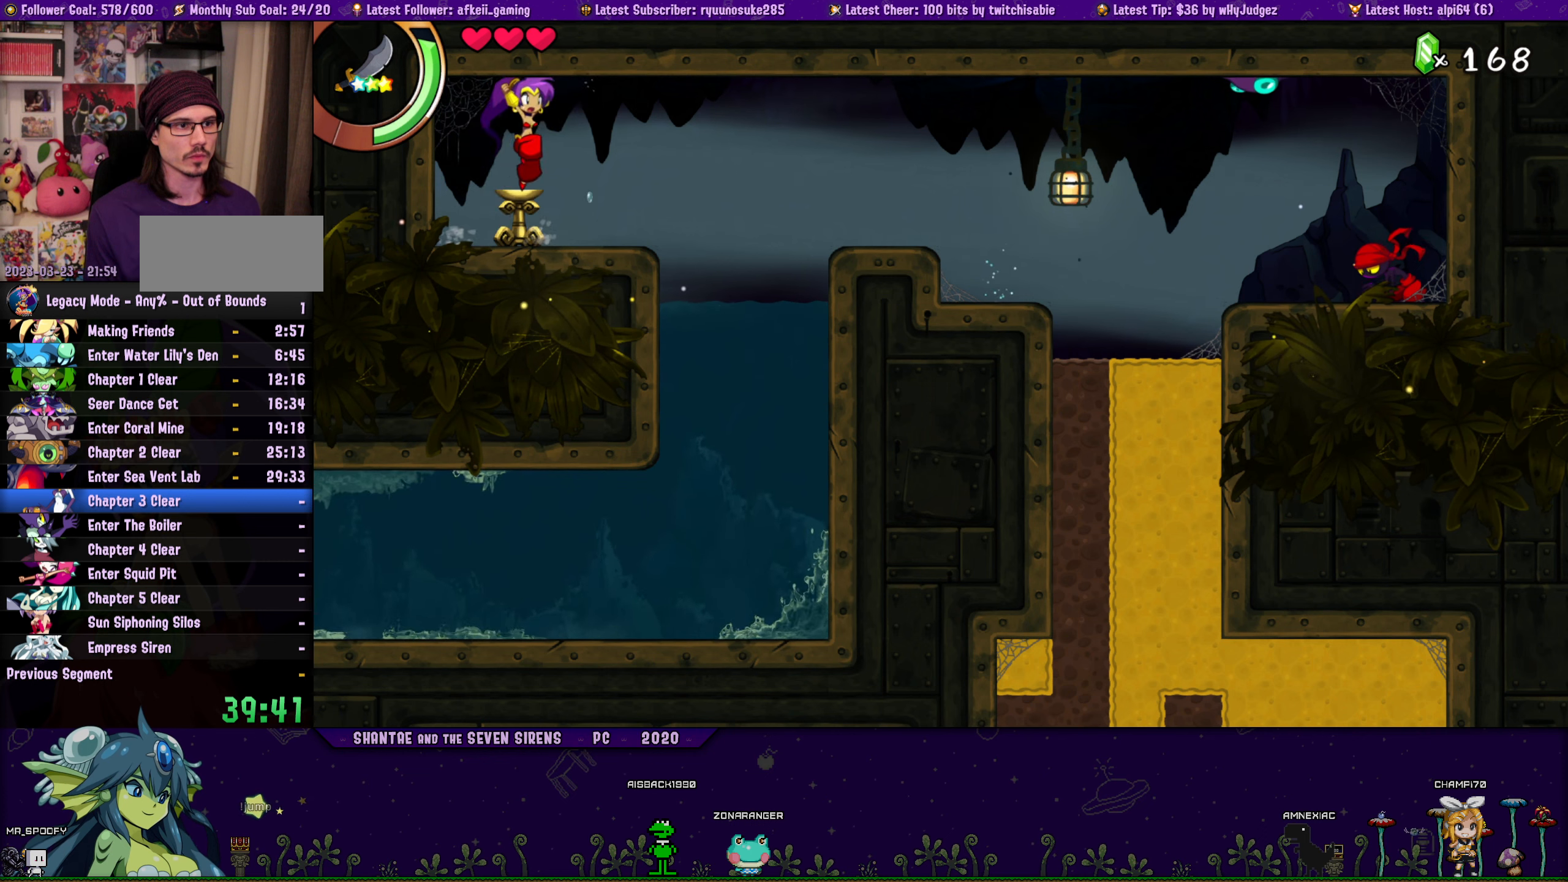
{"buttons": ["DPAD_UP", "DPAD_RIGHT"], "button_events": [[17, "DPAD_UP", "up"], [100, "DPAD_UP", "down"], [133, "DPAD_LEFT", "up"], [150, "DPAD_RIGHT", "down"], [183, "CROSS", "down"], [300, "CROSS", "up"], [300, "DPAD_RIGHT", "up"], [317, "DPAD_LEFT", "down"], [350, "DPAD_UP", "up"], [433, "DPAD_UP", "down"], [467, "DPAD_LEFT", "up"], [483, "DPAD_RIGHT", "down"]]}
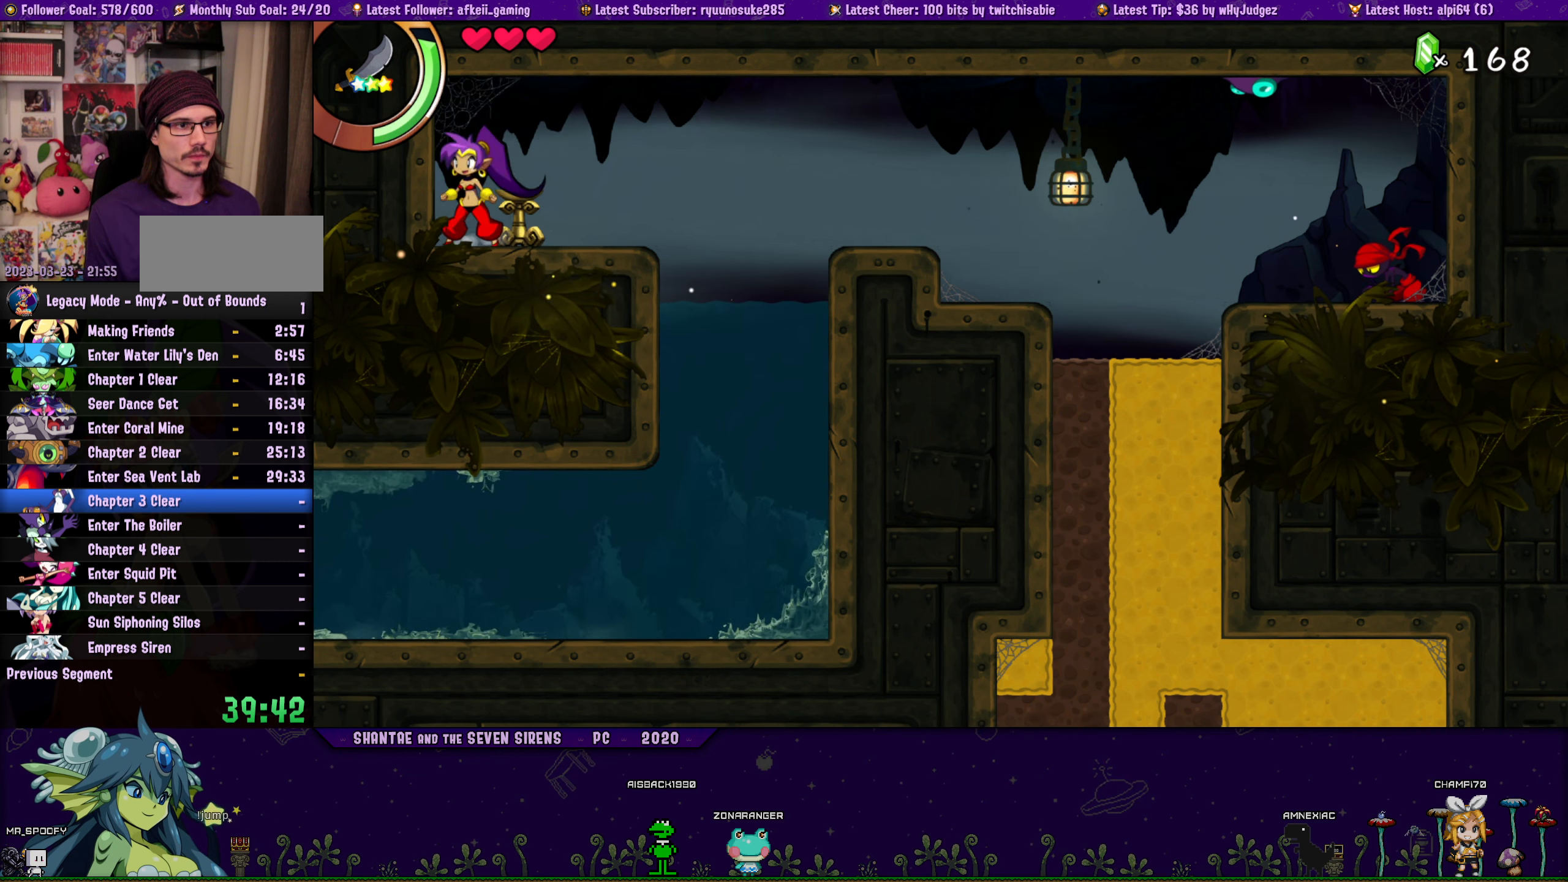
{"buttons": ["DPAD_LEFT"], "button_events": [[33, "CROSS", "down"], [133, "CROSS", "up"], [133, "DPAD_LEFT", "down"], [133, "DPAD_RIGHT", "up"], [167, "DPAD_UP", "up"], [250, "DPAD_UP", "down"], [267, "DPAD_LEFT", "up"], [283, "DPAD_RIGHT", "down"], [367, "CROSS", "down"], [450, "DPAD_RIGHT", "up"], [467, "CROSS", "up"], [467, "DPAD_LEFT", "down"], [500, "DPAD_UP", "up"]]}
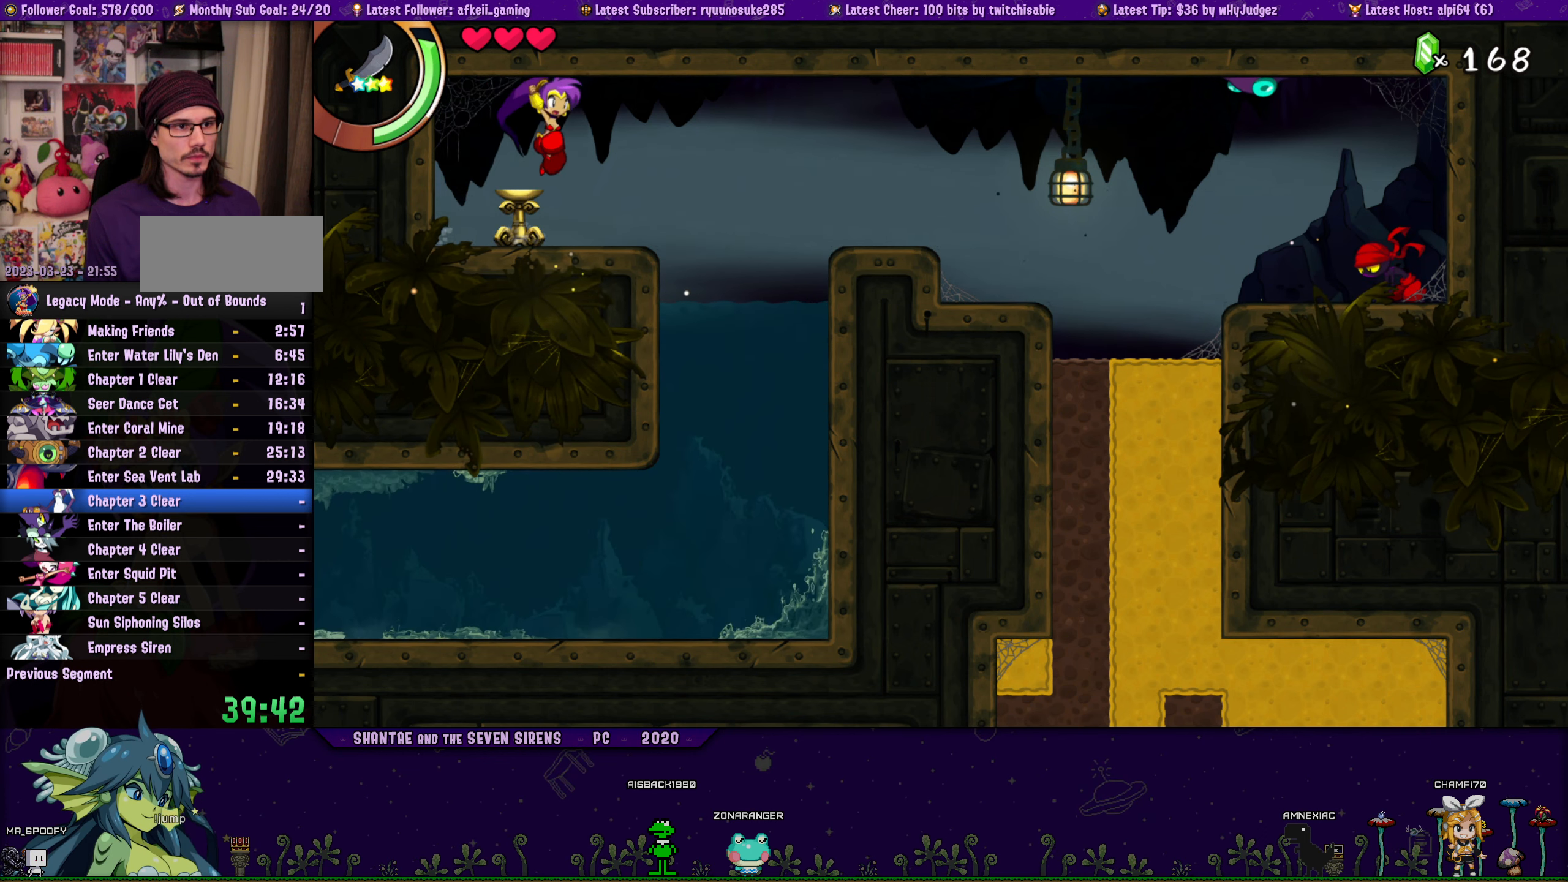
{"buttons": ["DPAD_UP", "DPAD_RIGHT"], "button_events": [[100, "DPAD_UP", "down"], [117, "DPAD_LEFT", "up"], [133, "DPAD_RIGHT", "down"], [183, "CROSS", "down"], [267, "DPAD_RIGHT", "up"], [283, "CROSS", "up"], [283, "DPAD_LEFT", "down"], [317, "DPAD_UP", "up"], [400, "DPAD_UP", "down"], [433, "DPAD_LEFT", "up"], [450, "DPAD_RIGHT", "down"]]}
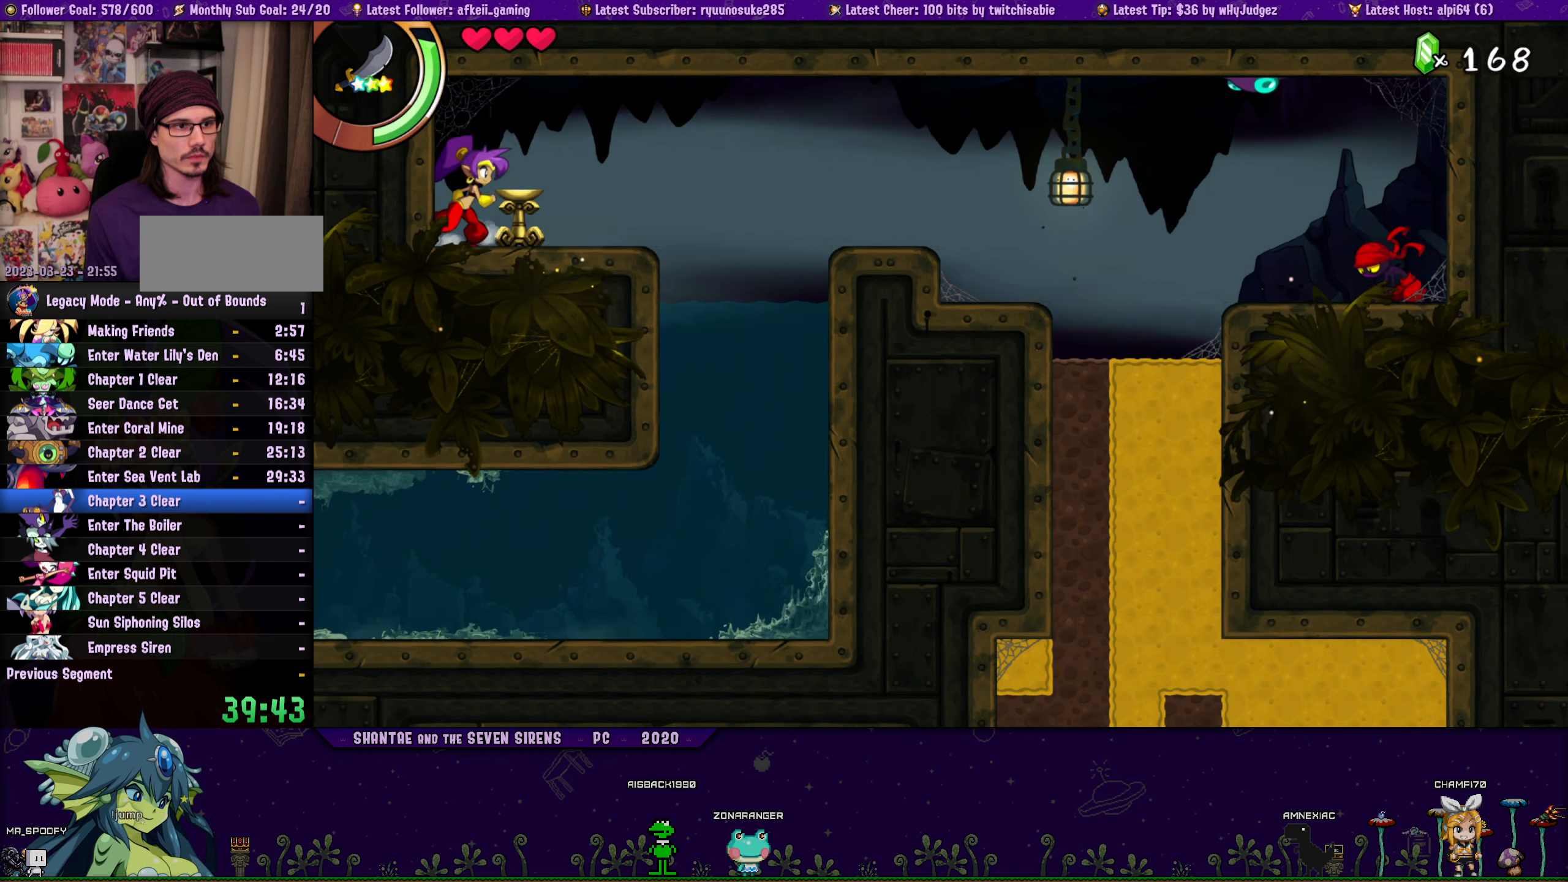
{"buttons": ["DPAD_LEFT"], "button_events": [[33, "CROSS", "down"], [83, "DPAD_RIGHT", "up"], [100, "DPAD_LEFT", "down"], [133, "CROSS", "up"], [133, "DPAD_UP", "up"], [233, "DPAD_UP", "down"], [267, "DPAD_LEFT", "up"], [283, "DPAD_RIGHT", "down"], [350, "CROSS", "down"], [433, "DPAD_RIGHT", "up"], [450, "CROSS", "up"], [450, "DPAD_LEFT", "down"], [483, "DPAD_UP", "up"]]}
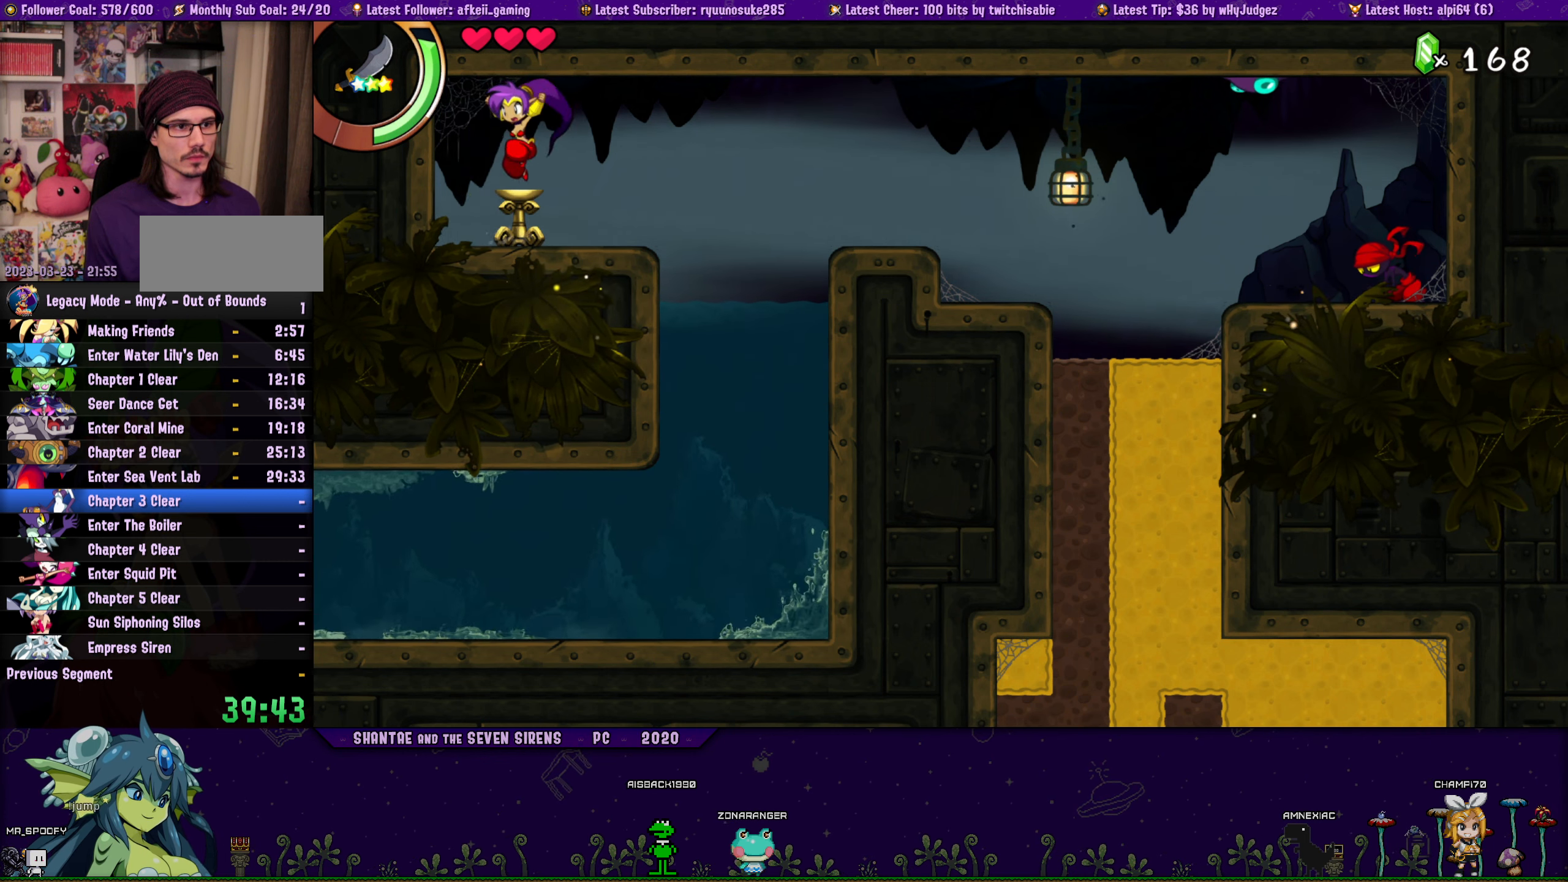
{"buttons": ["CROSS", "DPAD_UP", "DPAD_RIGHT"], "button_events": [[67, "DPAD_UP", "down"], [83, "DPAD_LEFT", "up"], [117, "DPAD_RIGHT", "down"], [150, "CROSS", "down"], [250, "DPAD_RIGHT", "up"], [267, "CROSS", "up"], [267, "DPAD_LEFT", "down"], [300, "DPAD_UP", "up"], [400, "DPAD_UP", "down"], [417, "DPAD_LEFT", "up"], [417, "DPAD_RIGHT", "down"], [467, "CROSS", "down"]]}
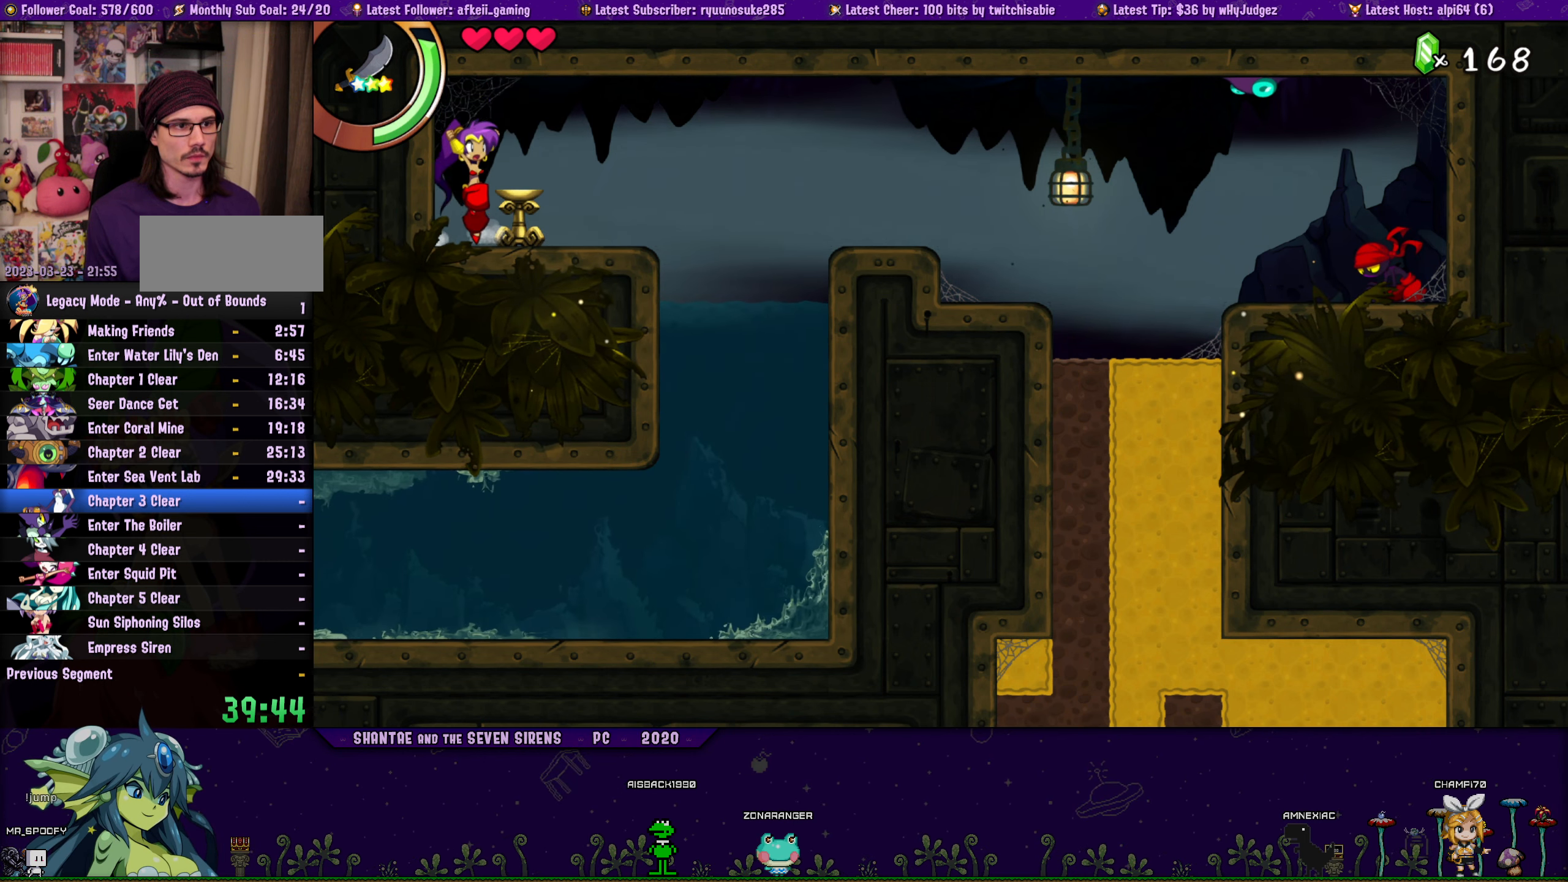
{"buttons": ["DPAD_LEFT"], "button_events": [[67, "CROSS", "up"], [83, "DPAD_RIGHT", "up"], [100, "DPAD_LEFT", "down"], [117, "DPAD_UP", "up"], [183, "DPAD_UP", "down"], [217, "DPAD_LEFT", "up"], [233, "DPAD_RIGHT", "down"], [300, "CROSS", "down"], [383, "CROSS", "up"], [400, "DPAD_RIGHT", "up"], [417, "DPAD_LEFT", "down"], [450, "DPAD_UP", "up"]]}
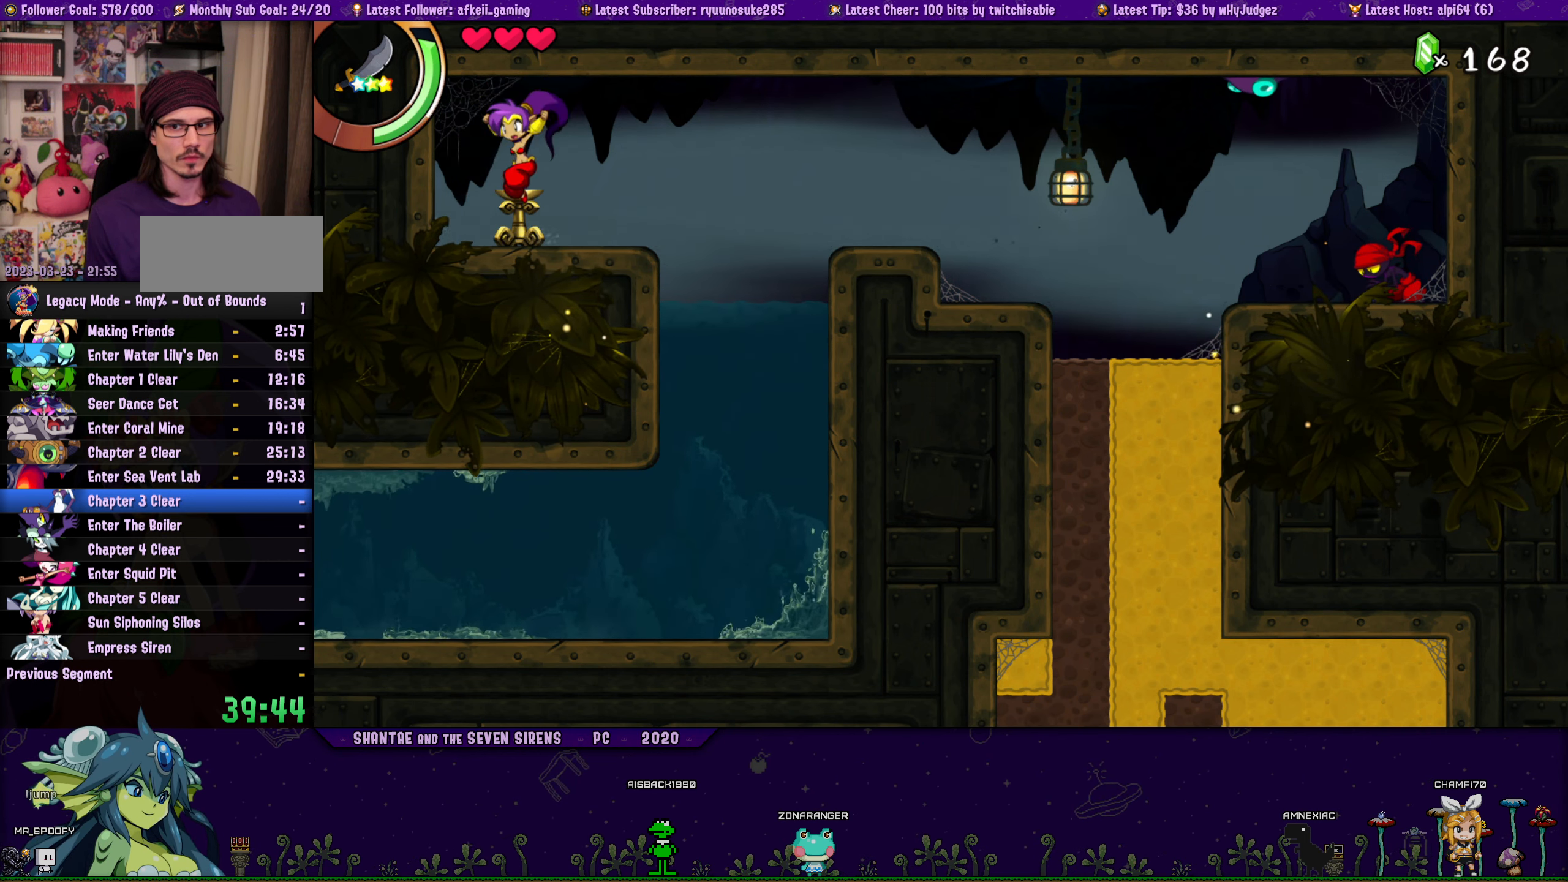
{"buttons": ["CROSS", "DPAD_UP", "DPAD_RIGHT"], "button_events": [[33, "DPAD_UP", "down"], [67, "DPAD_LEFT", "up"], [67, "DPAD_RIGHT", "down"], [117, "CROSS", "down"], [217, "CROSS", "up"], [233, "DPAD_RIGHT", "up"], [250, "DPAD_LEFT", "down"], [267, "DPAD_UP", "up"], [350, "DPAD_UP", "down"], [367, "DPAD_LEFT", "up"], [383, "DPAD_RIGHT", "down"], [467, "CROSS", "down"]]}
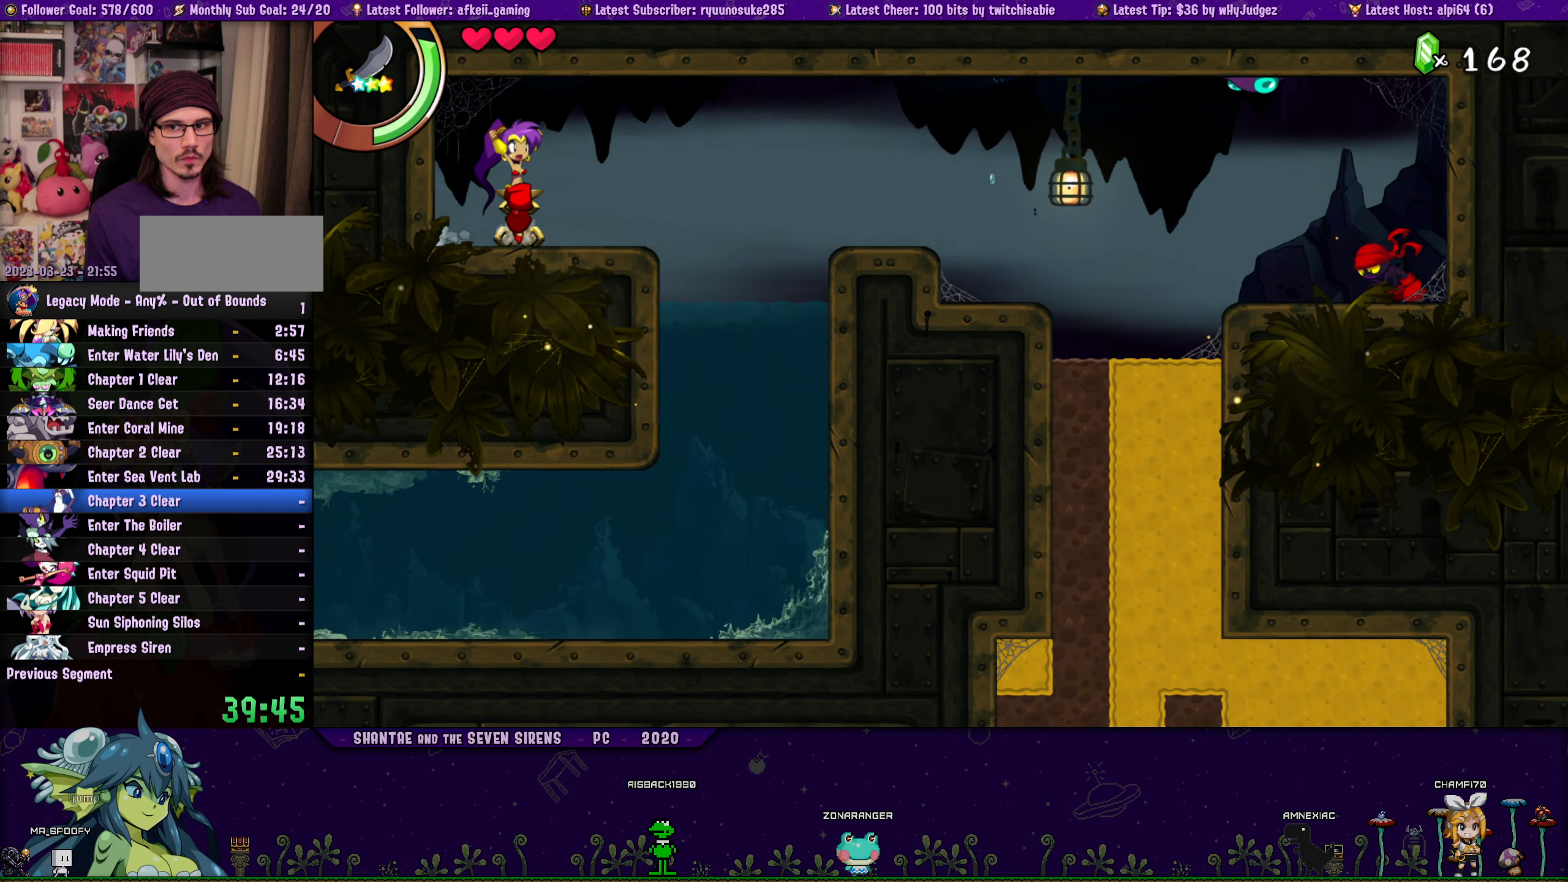
{"buttons": ["DPAD_LEFT"], "button_events": [[67, "CROSS", "up"], [67, "DPAD_RIGHT", "up"], [83, "DPAD_LEFT", "down"], [117, "DPAD_UP", "up"], [200, "DPAD_UP", "down"], [217, "DPAD_LEFT", "up"], [233, "DPAD_RIGHT", "down"], [300, "CROSS", "down"], [400, "CROSS", "up"], [400, "DPAD_RIGHT", "up"], [417, "DPAD_LEFT", "down"], [433, "DPAD_UP", "up"]]}
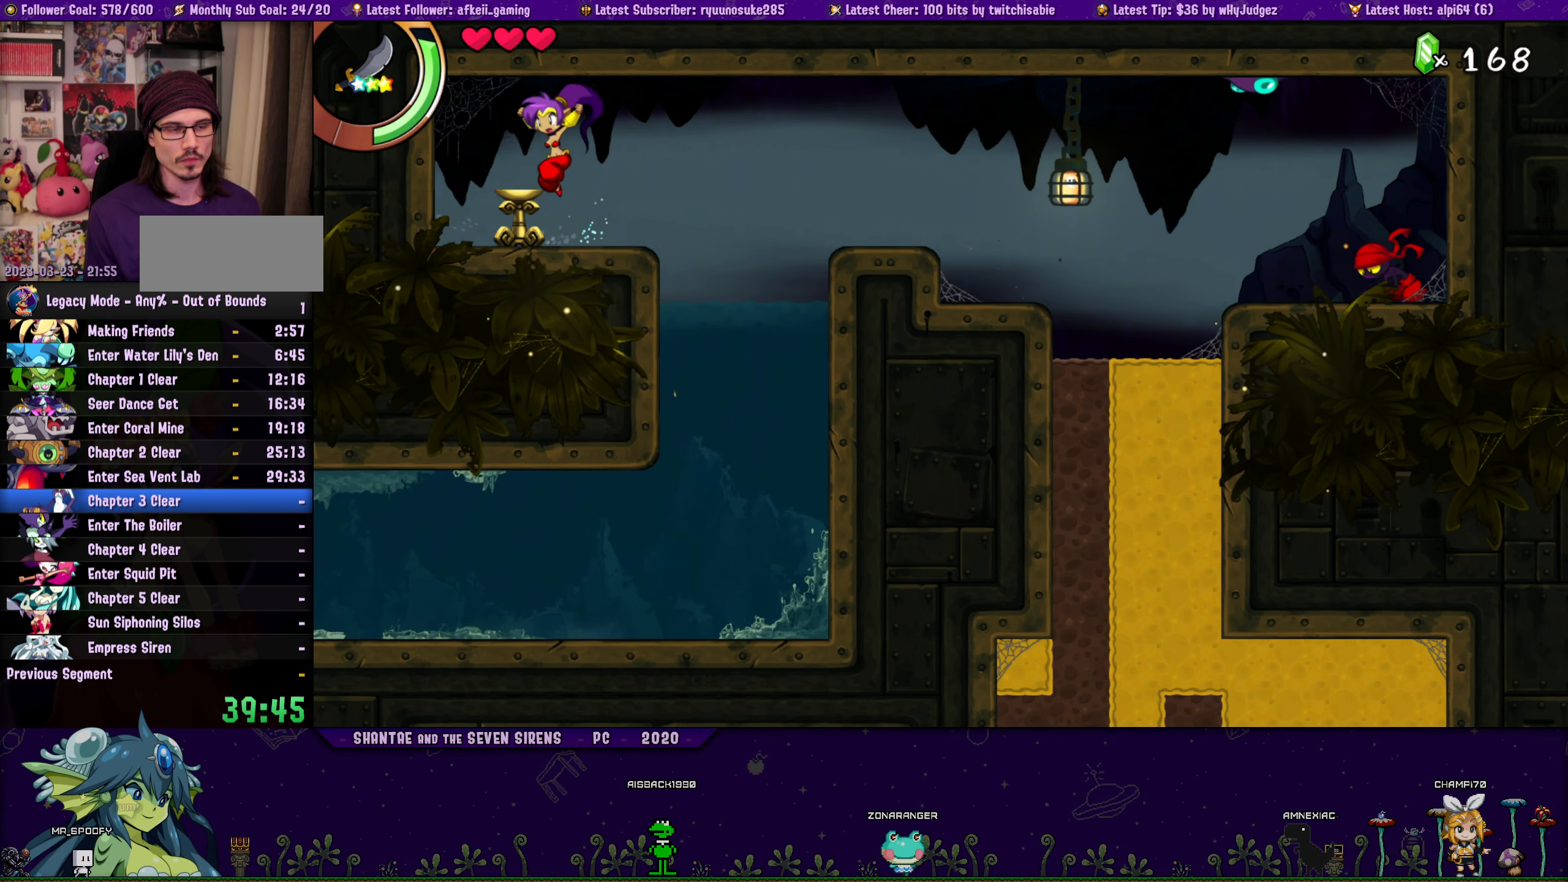
{"buttons": ["CROSS", "DPAD_UP", "DPAD_RIGHT"], "button_events": [[17, "DPAD_UP", "down"], [50, "DPAD_LEFT", "up"], [50, "DPAD_RIGHT", "down"], [133, "CROSS", "down"], [200, "DPAD_RIGHT", "up"], [233, "CROSS", "up"], [233, "DPAD_LEFT", "down"], [267, "DPAD_UP", "up"], [367, "DPAD_UP", "down"], [383, "DPAD_LEFT", "up"], [400, "DPAD_RIGHT", "down"], [483, "CROSS", "down"]]}
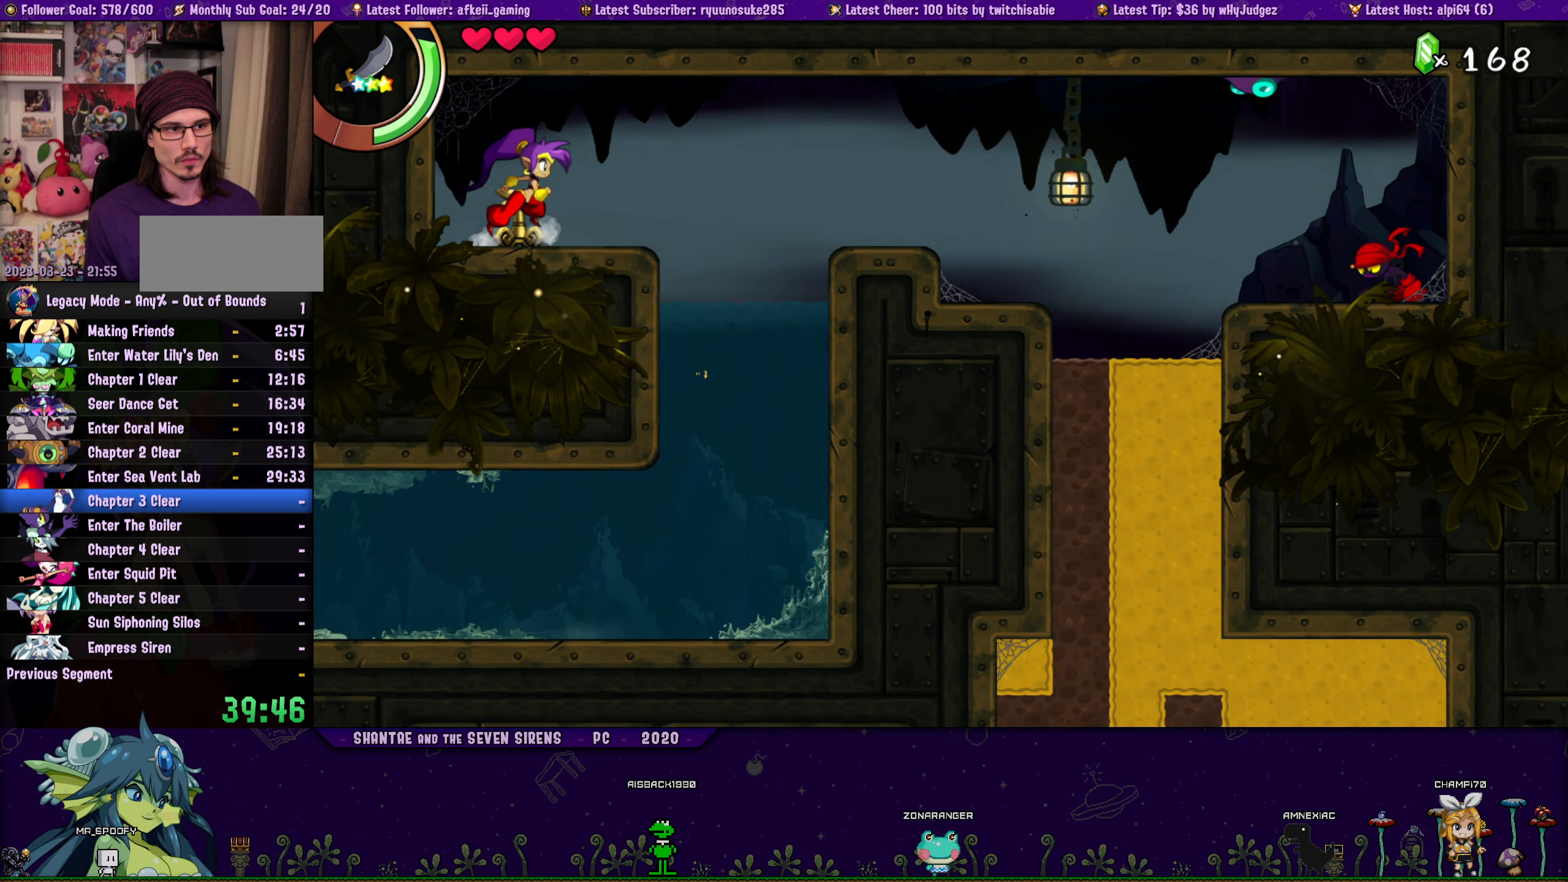
{"buttons": ["DPAD_LEFT"], "button_events": [[50, "CROSS", "up"], [50, "DPAD_RIGHT", "up"], [67, "DPAD_LEFT", "down"], [83, "DPAD_UP", "up"], [200, "DPAD_UP", "down"], [217, "DPAD_LEFT", "up"], [250, "DPAD_RIGHT", "down"], [300, "CROSS", "down"], [400, "CROSS", "up"], [417, "DPAD_RIGHT", "up"], [434, "DPAD_LEFT", "down"], [450, "DPAD_UP", "up"]]}
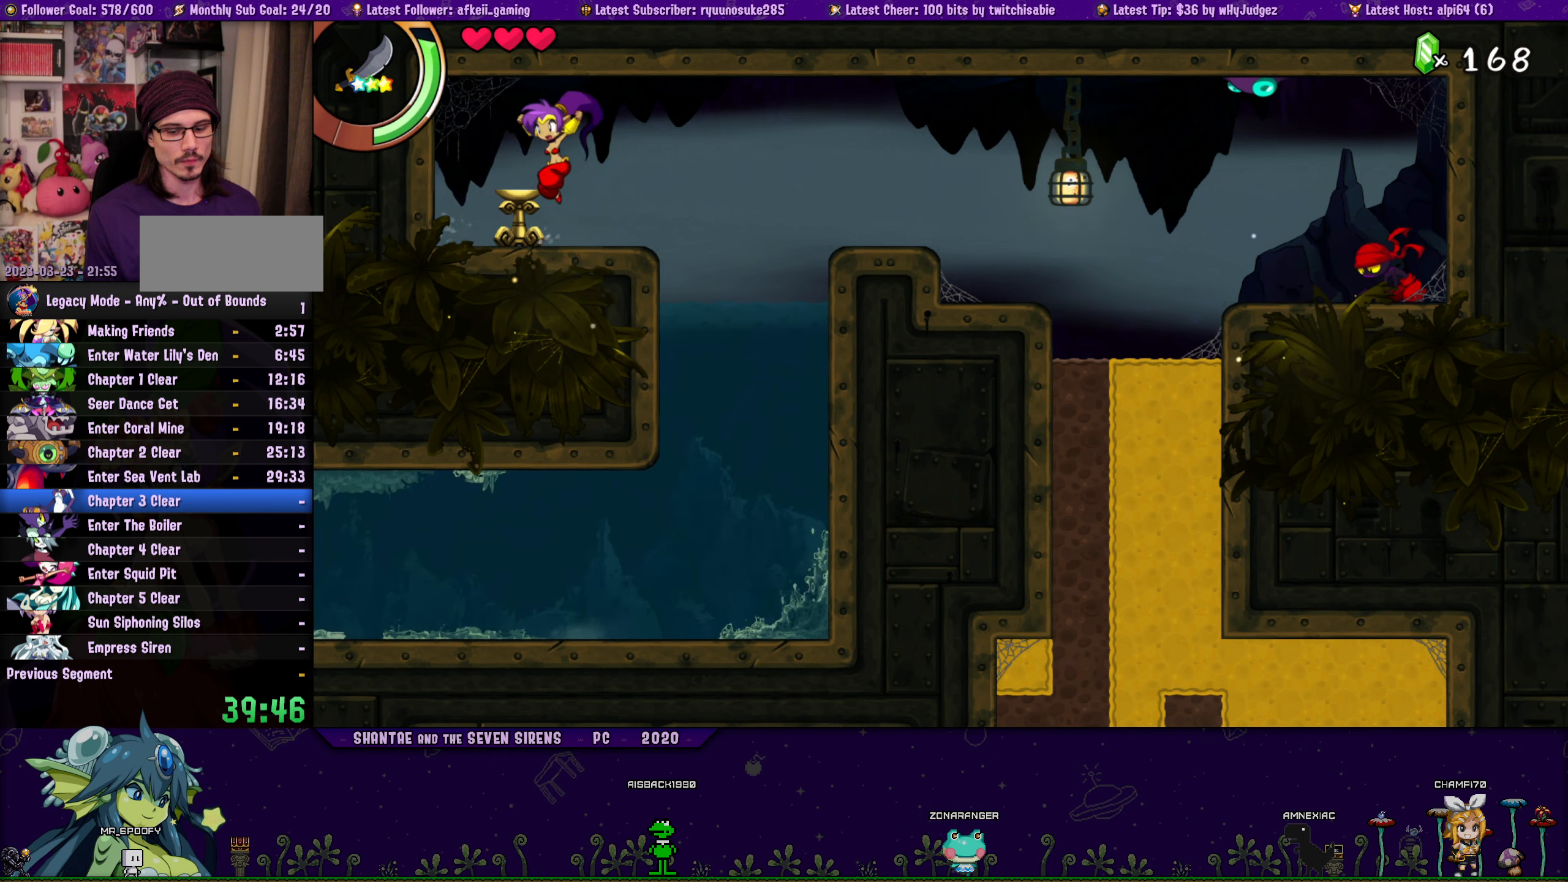
{"buttons": ["CROSS", "DPAD_UP", "DPAD_RIGHT"], "button_events": [[34, "DPAD_UP", "down"], [67, "DPAD_LEFT", "up"], [67, "DPAD_RIGHT", "down"], [117, "CROSS", "down"], [217, "CROSS", "up"], [234, "DPAD_RIGHT", "up"], [250, "DPAD_LEFT", "down"], [267, "DPAD_UP", "up"], [350, "DPAD_UP", "down"], [367, "DPAD_LEFT", "up"], [384, "DPAD_RIGHT", "down"], [467, "CROSS", "down"]]}
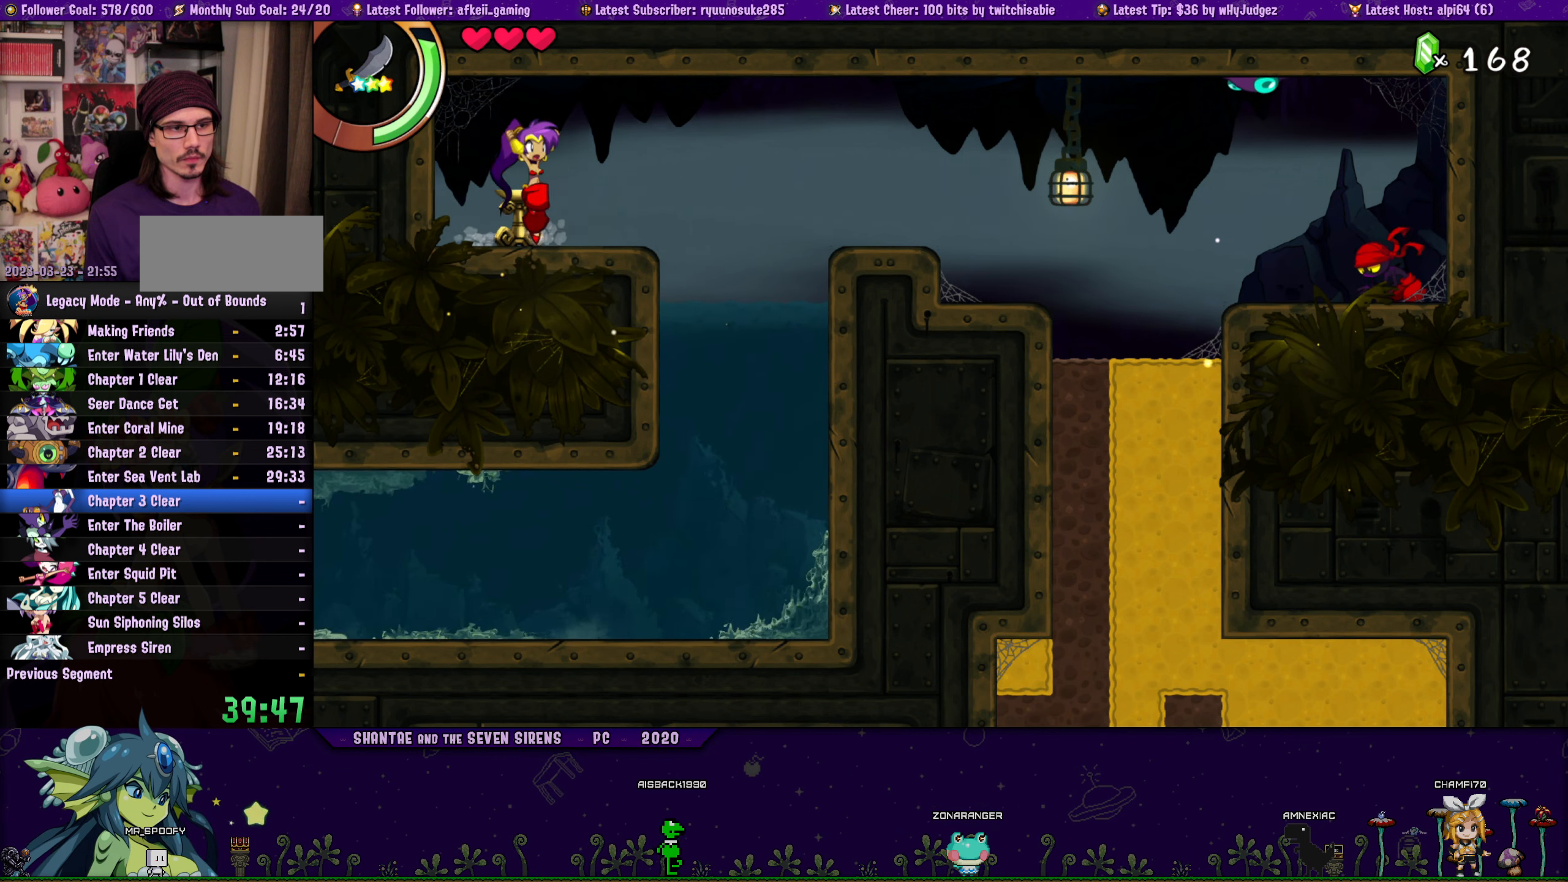
{"buttons": ["DPAD_LEFT"], "button_events": [[50, "DPAD_RIGHT", "up"], [67, "CROSS", "up"], [67, "DPAD_LEFT", "down"], [117, "DPAD_UP", "up"], [200, "DPAD_UP", "down"], [234, "DPAD_LEFT", "up"], [267, "DPAD_RIGHT", "down"], [284, "CROSS", "down"], [384, "CROSS", "up"], [400, "DPAD_RIGHT", "up"], [417, "DPAD_LEFT", "down"], [434, "DPAD_UP", "up"]]}
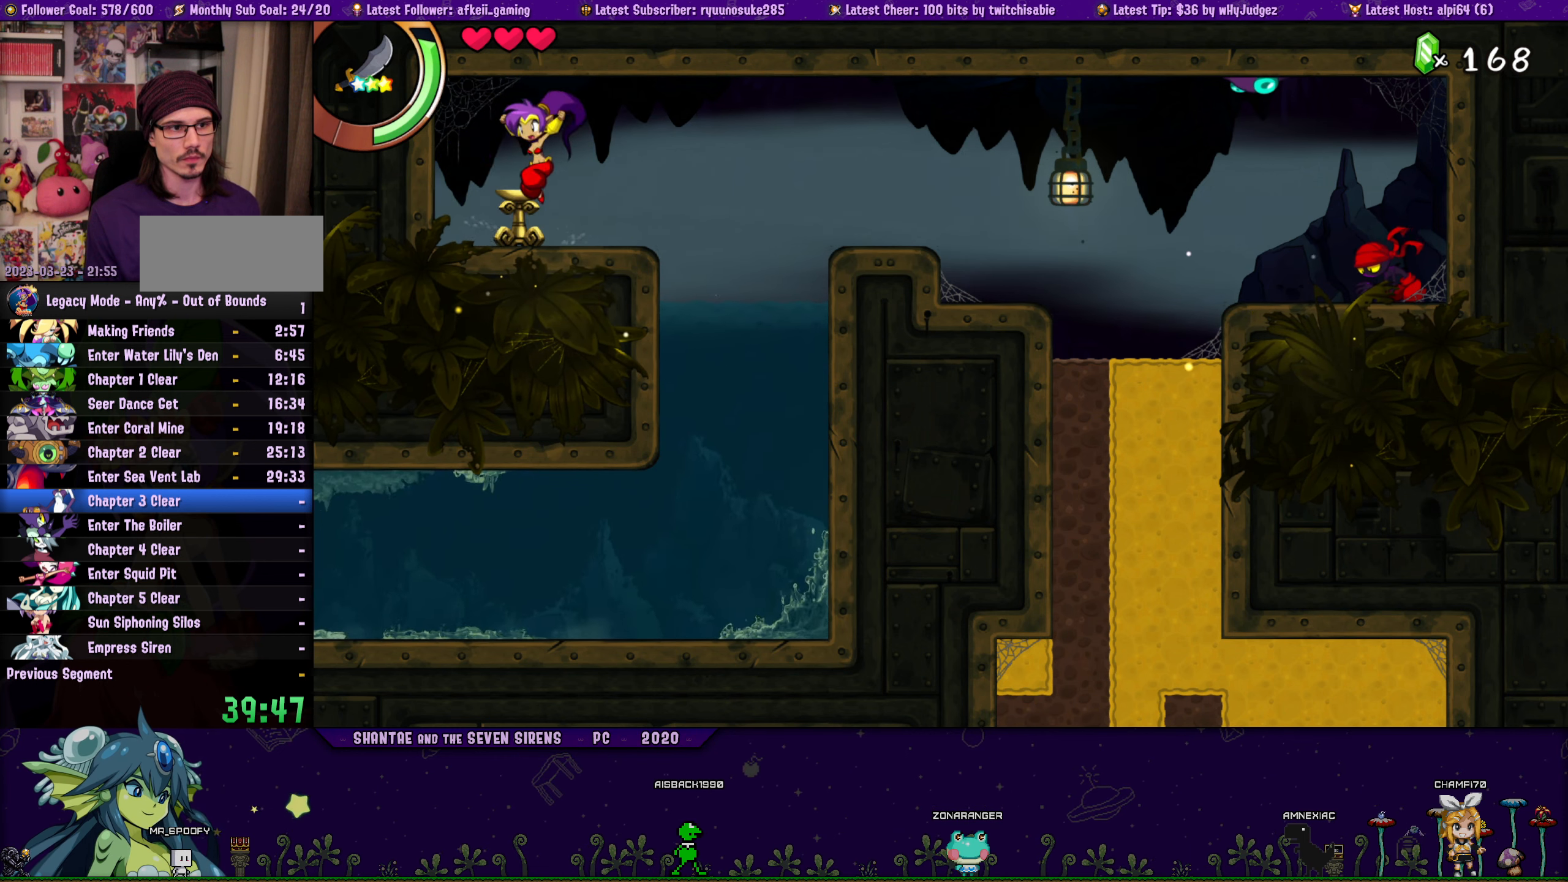
{"buttons": ["CROSS", "DPAD_UP", "DPAD_RIGHT"], "button_events": [[17, "DPAD_UP", "down"], [50, "DPAD_LEFT", "up"], [67, "DPAD_RIGHT", "down"], [100, "CROSS", "down"], [184, "DPAD_RIGHT", "up"], [200, "CROSS", "up"], [200, "DPAD_LEFT", "down"], [250, "DPAD_UP", "up"], [334, "DPAD_UP", "down"], [367, "DPAD_LEFT", "up"], [367, "DPAD_RIGHT", "down"], [434, "CROSS", "down"]]}
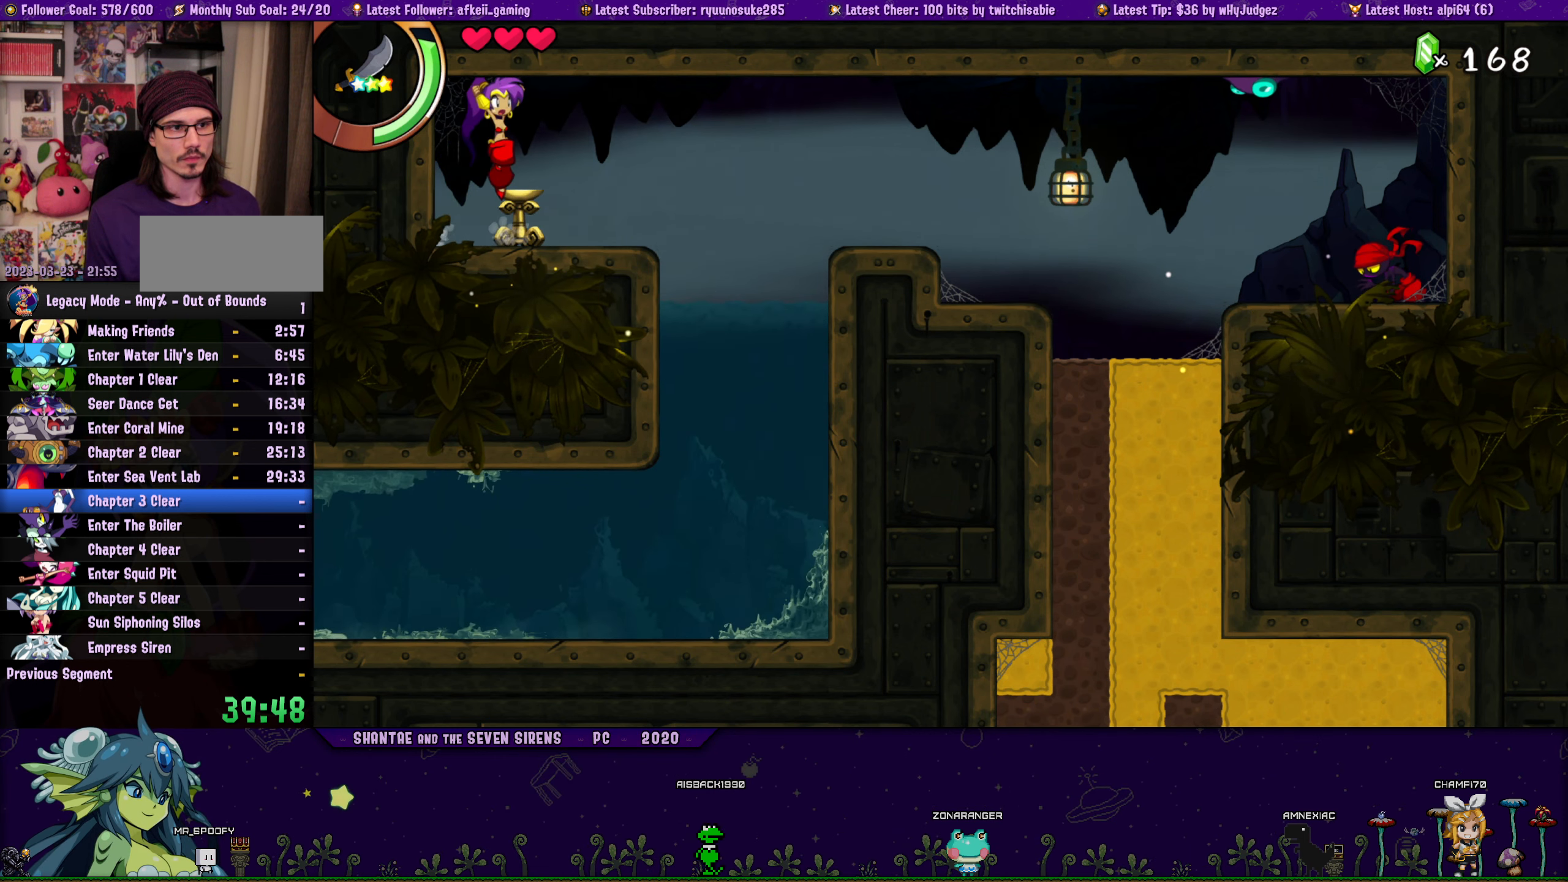
{"buttons": ["DPAD_UP", "DPAD_LEFT"], "button_events": [[34, "CROSS", "up"], [34, "DPAD_RIGHT", "up"], [50, "DPAD_LEFT", "down"], [84, "DPAD_UP", "up"], [150, "DPAD_UP", "down"], [184, "DPAD_LEFT", "up"], [200, "DPAD_RIGHT", "down"], [267, "CROSS", "down"], [367, "CROSS", "up"], [367, "DPAD_RIGHT", "up"], [384, "DPAD_LEFT", "down"], [400, "DPAD_UP", "up"], [500, "DPAD_UP", "down"]]}
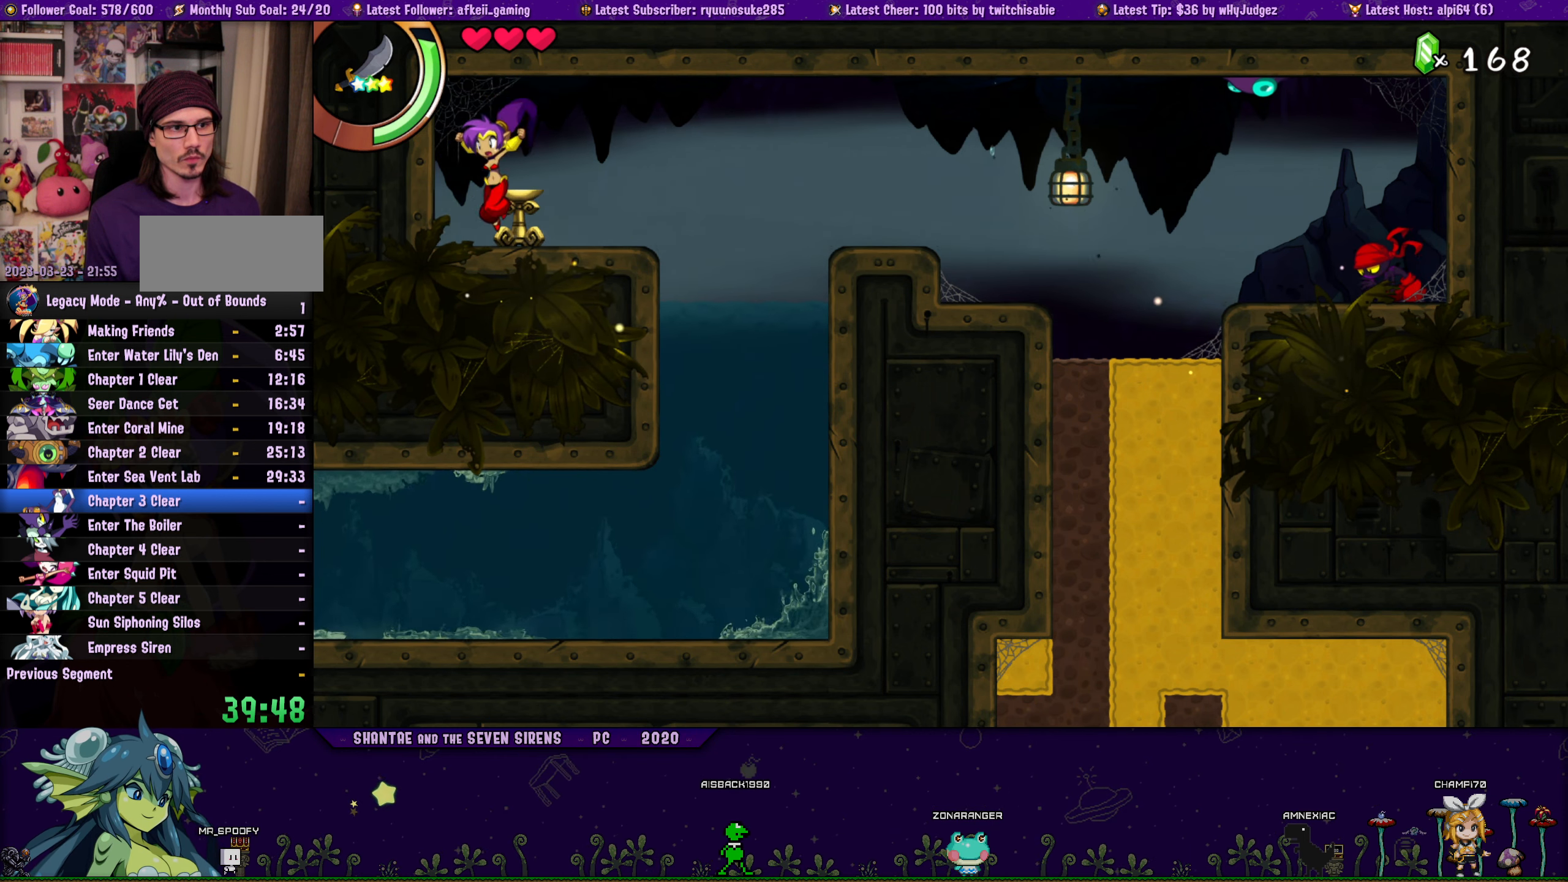
{"buttons": ["CROSS", "DPAD_UP", "DPAD_RIGHT"], "button_events": [[17, "DPAD_LEFT", "up"], [34, "DPAD_RIGHT", "down"], [100, "CROSS", "down"], [200, "CROSS", "up"], [200, "DPAD_LEFT", "down"], [200, "DPAD_RIGHT", "up"], [234, "DPAD_UP", "up"], [317, "DPAD_UP", "down"], [334, "DPAD_LEFT", "up"], [350, "DPAD_RIGHT", "down"], [417, "CROSS", "down"]]}
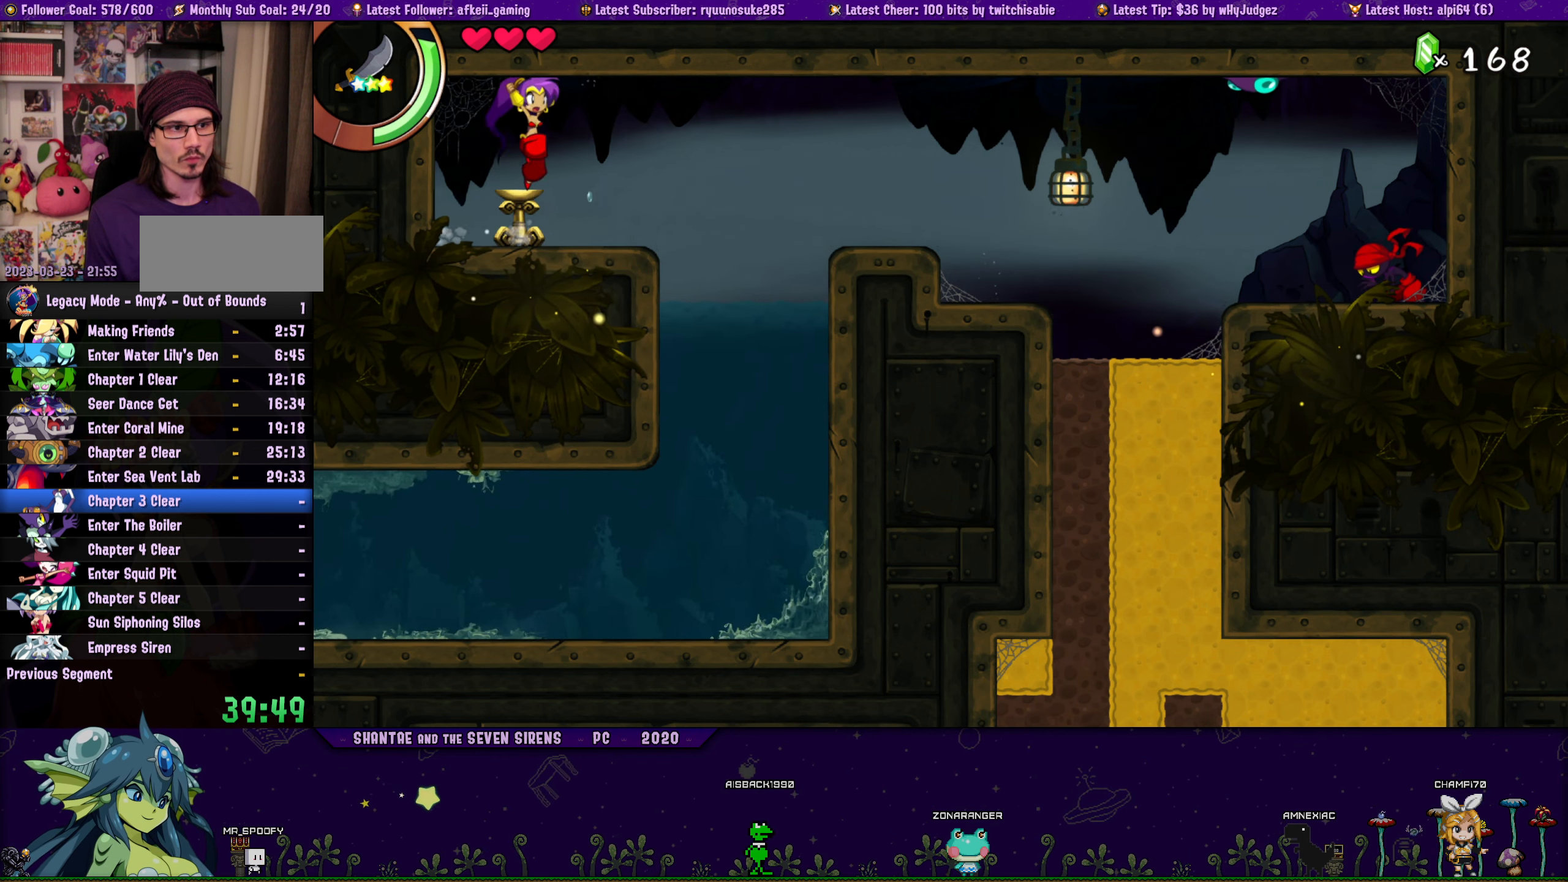
{"buttons": ["DPAD_UP", "DPAD_RIGHT"], "button_events": [[17, "CROSS", "up"], [17, "DPAD_RIGHT", "up"], [34, "DPAD_LEFT", "down"], [67, "DPAD_UP", "up"], [167, "DPAD_UP", "down"], [184, "DPAD_LEFT", "up"], [200, "DPAD_RIGHT", "down"], [250, "CROSS", "down"], [350, "CROSS", "up"], [350, "DPAD_RIGHT", "up"], [367, "DPAD_LEFT", "down"], [384, "DPAD_UP", "up"], [467, "DPAD_UP", "down"], [484, "DPAD_LEFT", "up"], [500, "DPAD_RIGHT", "down"]]}